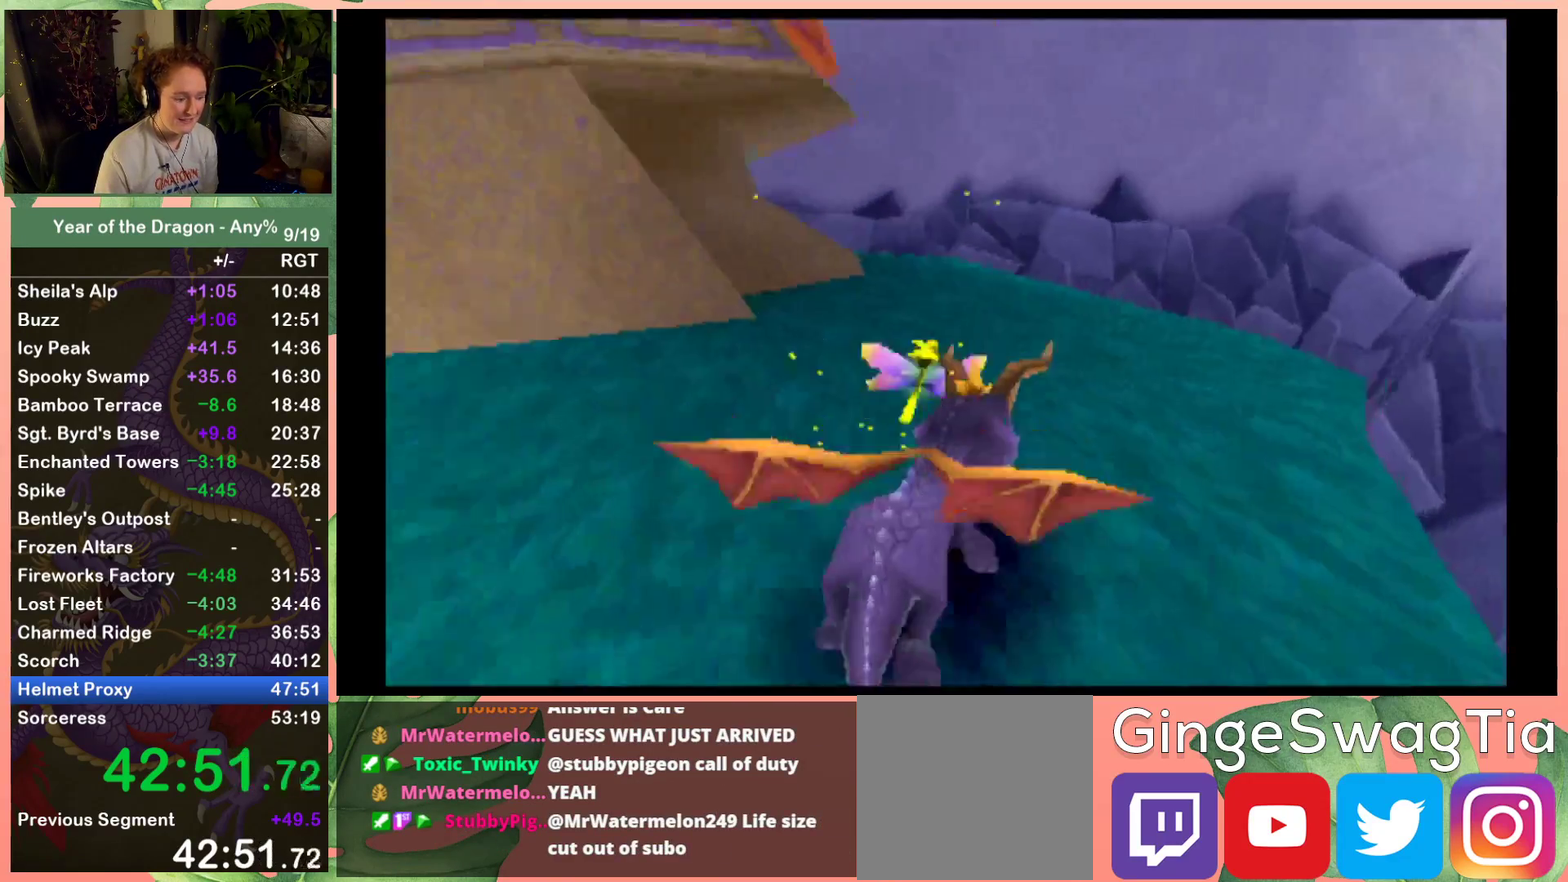
Gameplay with a controller (Xbox layout); each line is a JSON object with the inputs held at the frame after it. "events" lists button and stick changes between this image and that frame as [ms after this image, input, new state], when the widget could be followed in between.
{"buttons": ["X", "DPAD_LEFT"], "left_stick": "center", "right_stick": "center", "events": [[101, "DPAD_LEFT", "down"], [334, "DPAD_LEFT", "up"], [468, "DPAD_LEFT", "down"]]}
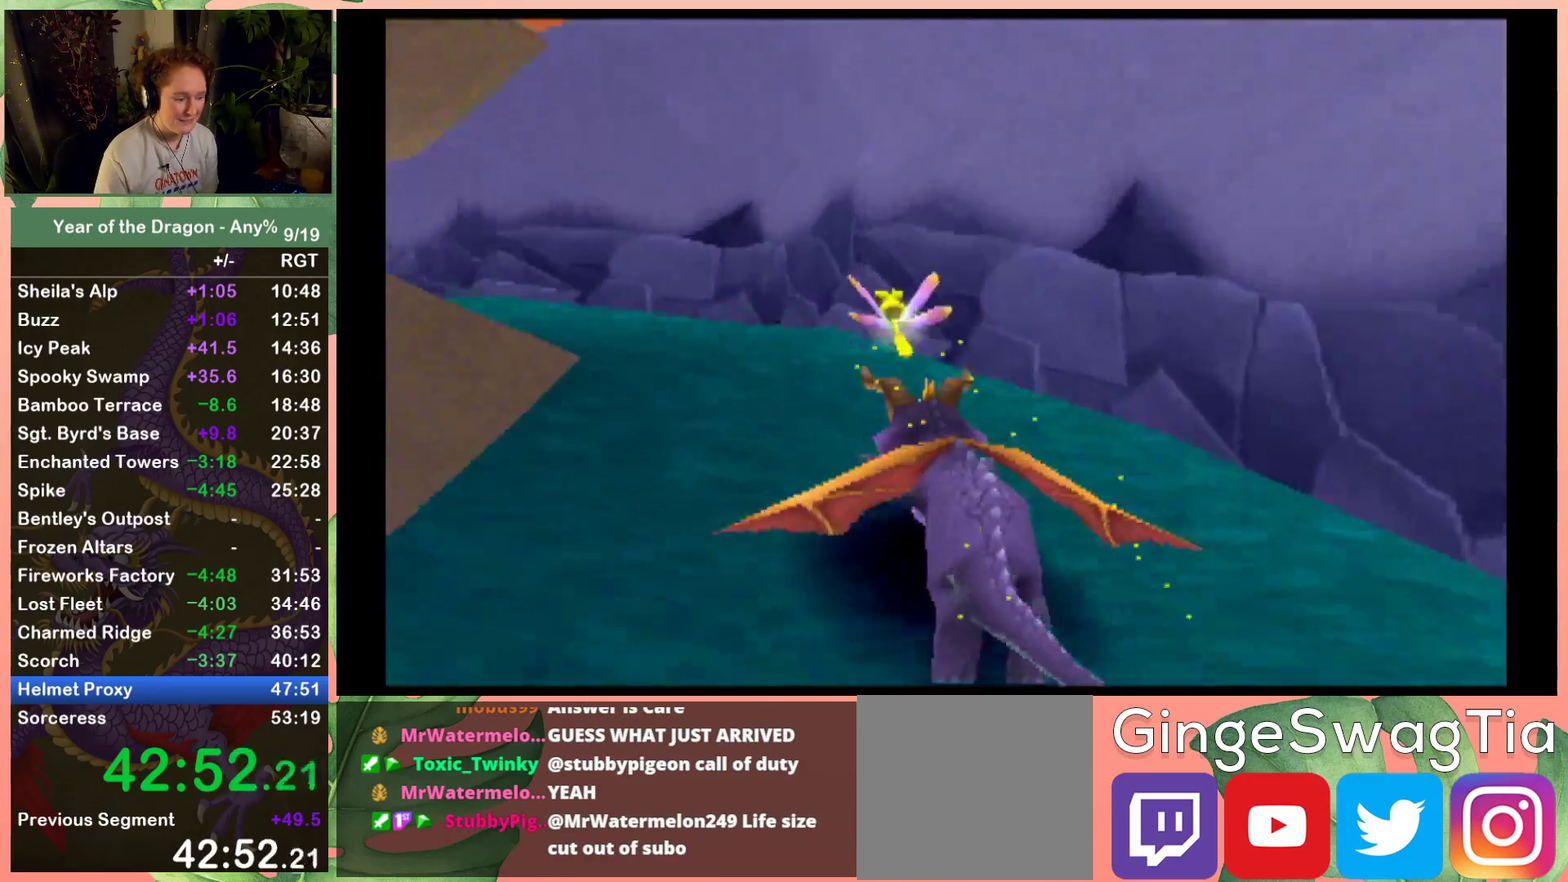
{"buttons": ["DPAD_LEFT"], "left_stick": "center", "right_stick": "center", "events": [[400, "X", "up"]]}
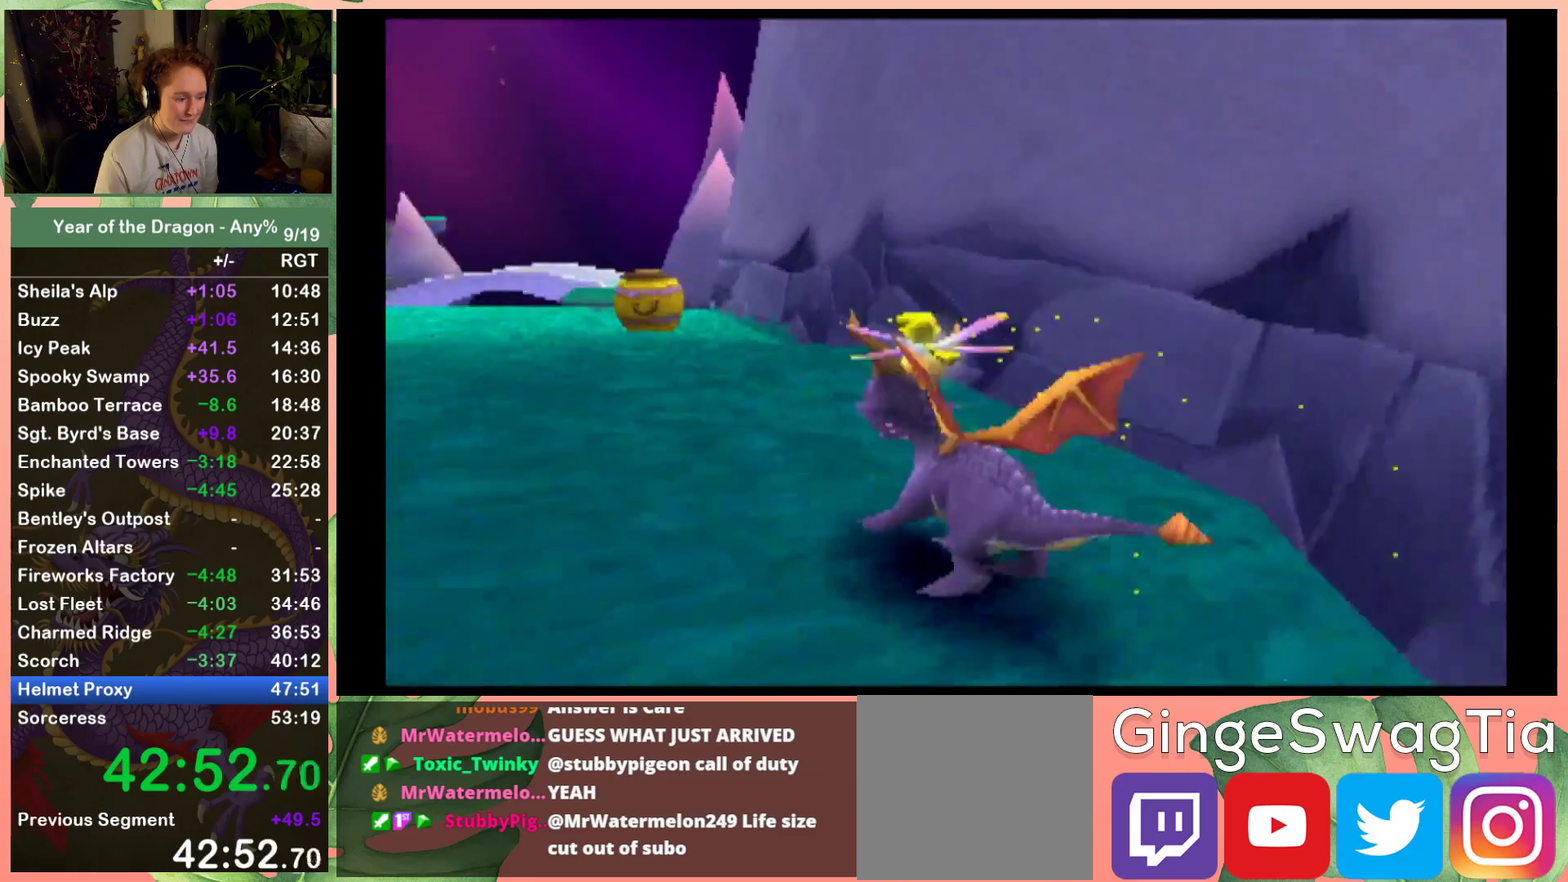
{"buttons": ["R2", "DPAD_LEFT"], "left_stick": "center", "right_stick": "center", "events": [[167, "R2", "down"], [201, "DPAD_LEFT", "up"], [401, "DPAD_LEFT", "down"]]}
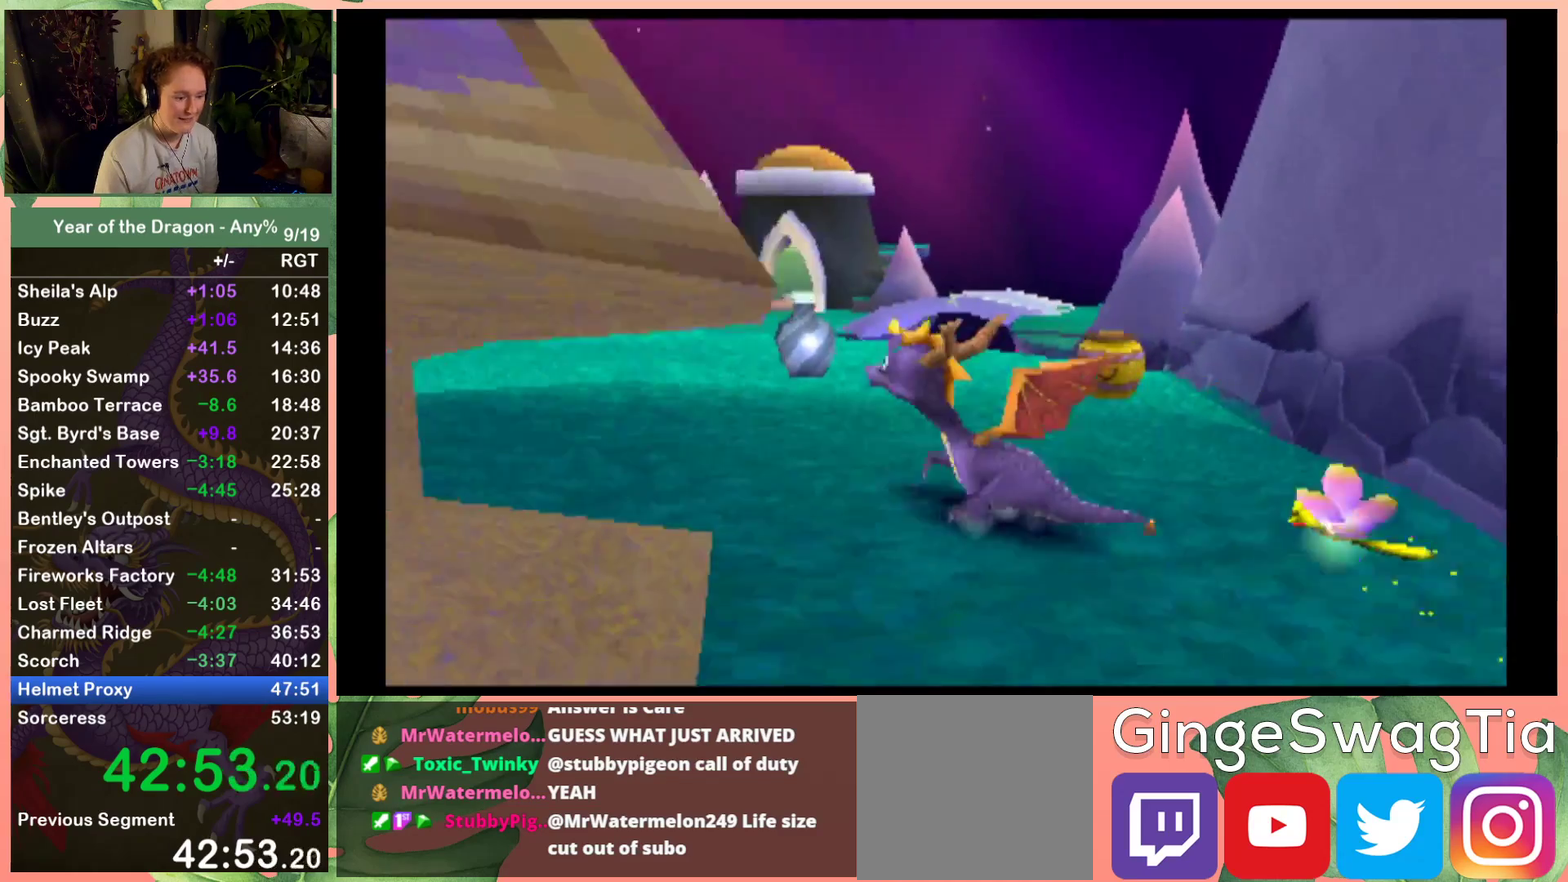
{"buttons": ["DPAD_DOWN", "DPAD_LEFT"], "left_stick": "center", "right_stick": "center", "events": [[33, "DPAD_LEFT", "up"], [33, "R2", "up"], [267, "DPAD_LEFT", "down"], [300, "DPAD_DOWN", "down"]]}
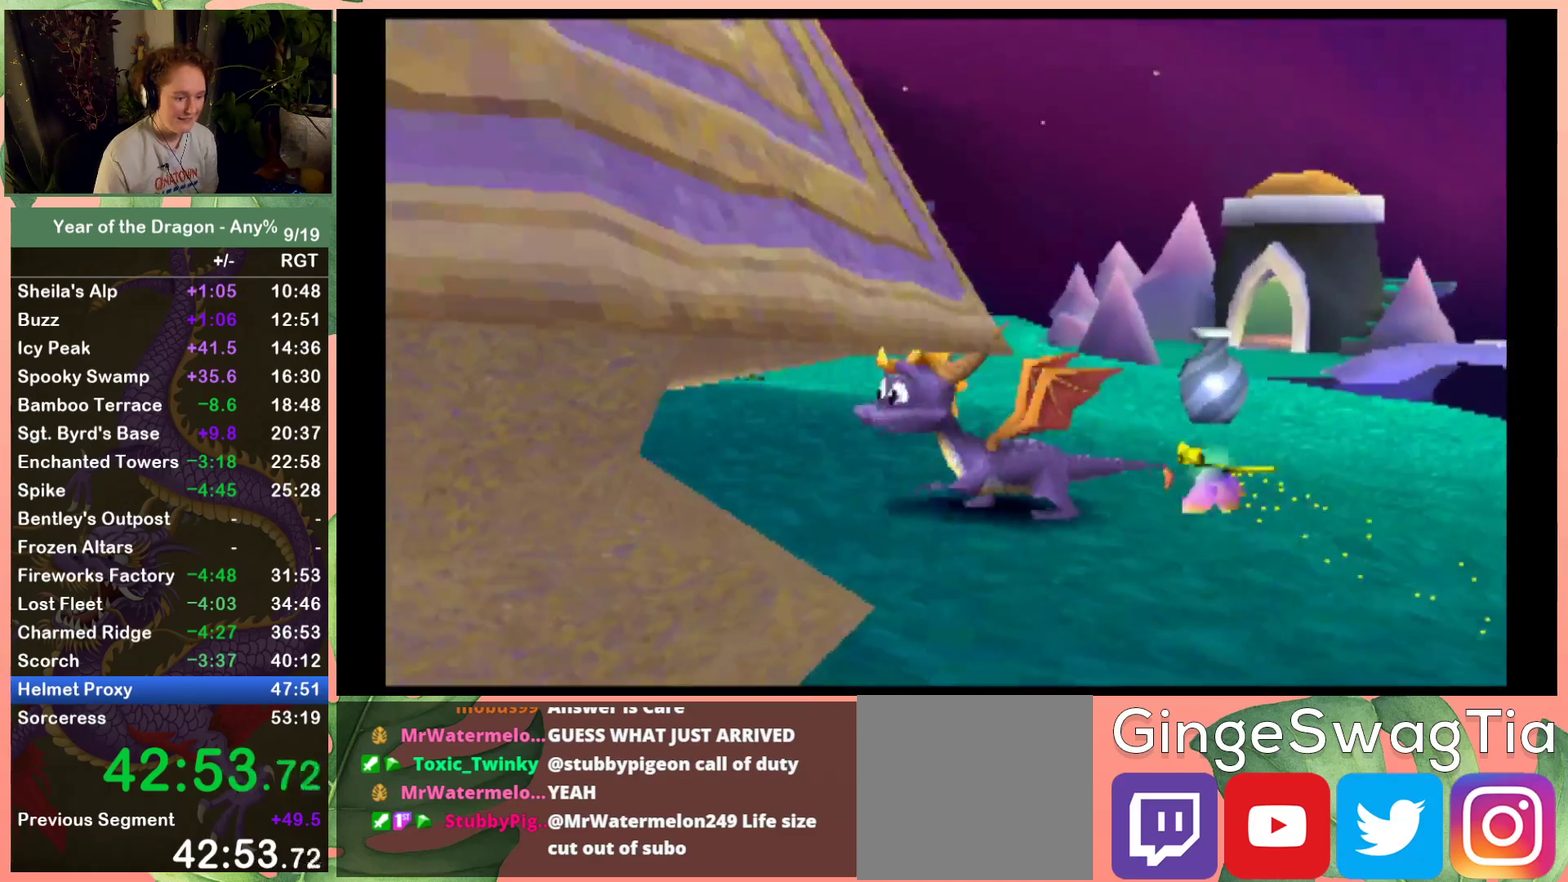
{"buttons": ["DPAD_UP"], "left_stick": "center", "right_stick": "center", "events": [[301, "DPAD_DOWN", "up"], [334, "DPAD_LEFT", "up"], [501, "DPAD_UP", "down"]]}
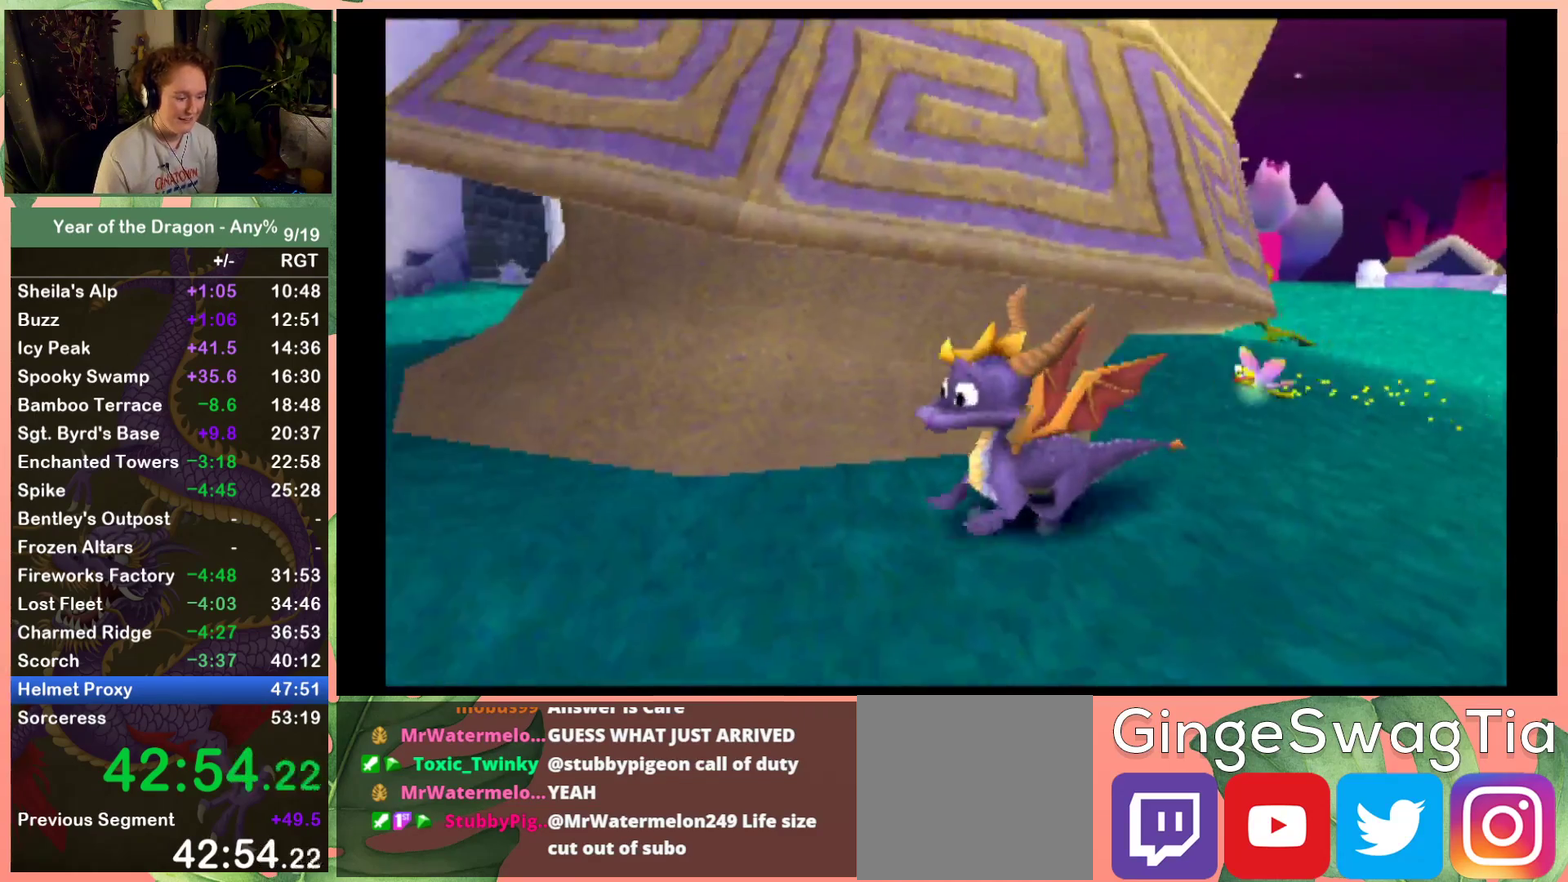
{"buttons": ["DPAD_RIGHT"], "left_stick": "center", "right_stick": "center", "events": [[300, "DPAD_RIGHT", "down"], [334, "DPAD_UP", "up"], [367, "DPAD_RIGHT", "up"], [500, "DPAD_RIGHT", "down"]]}
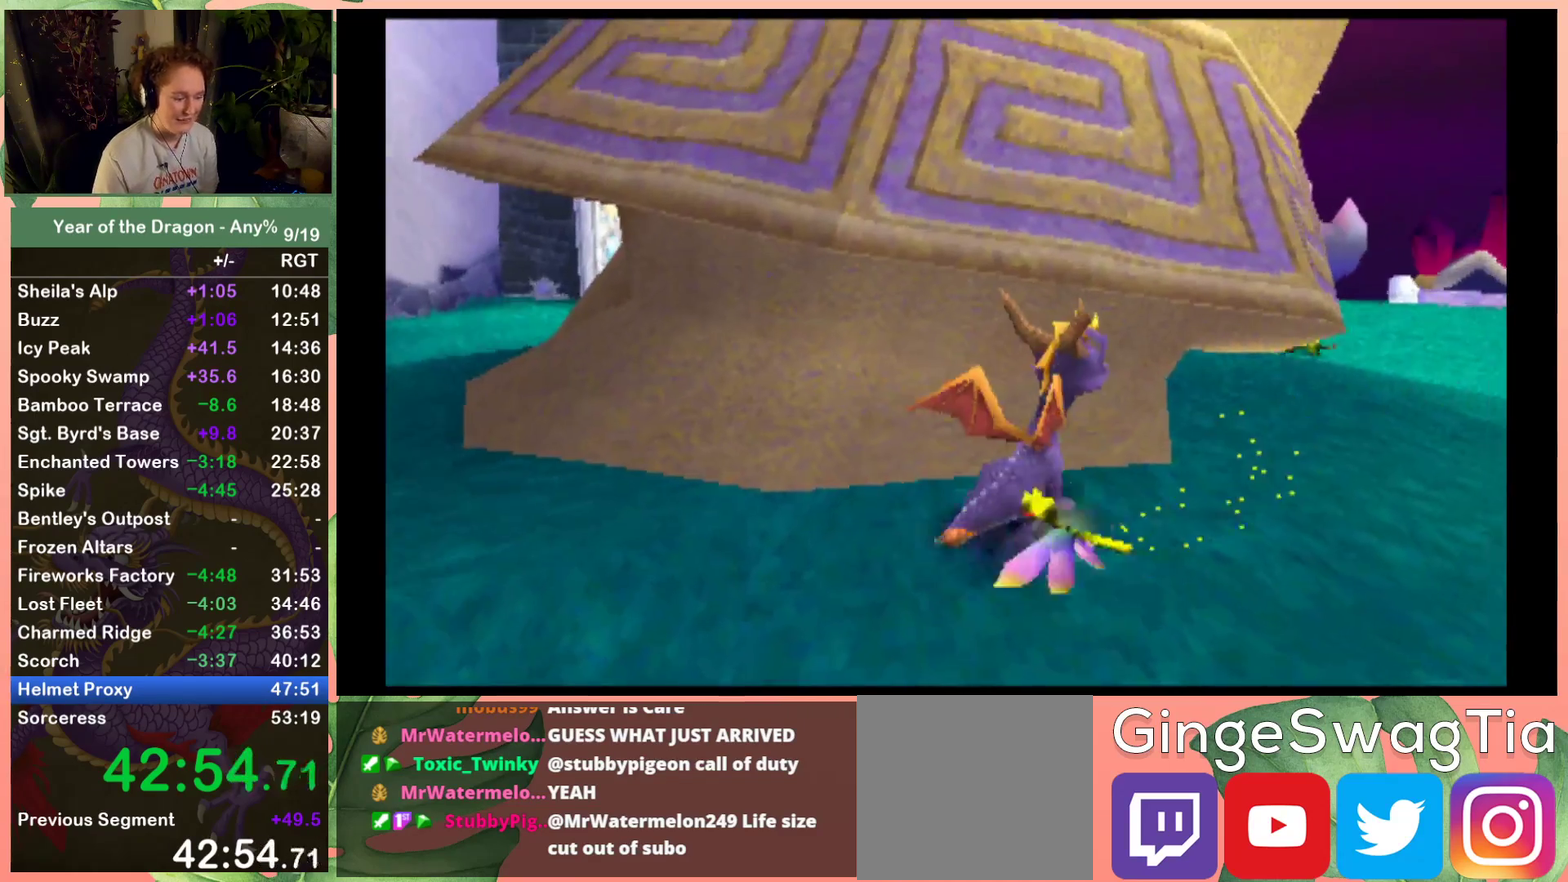
{"buttons": [], "left_stick": "center", "right_stick": "center", "events": [[101, "DPAD_RIGHT", "up"], [301, "DPAD_RIGHT", "down"], [367, "DPAD_RIGHT", "up"]]}
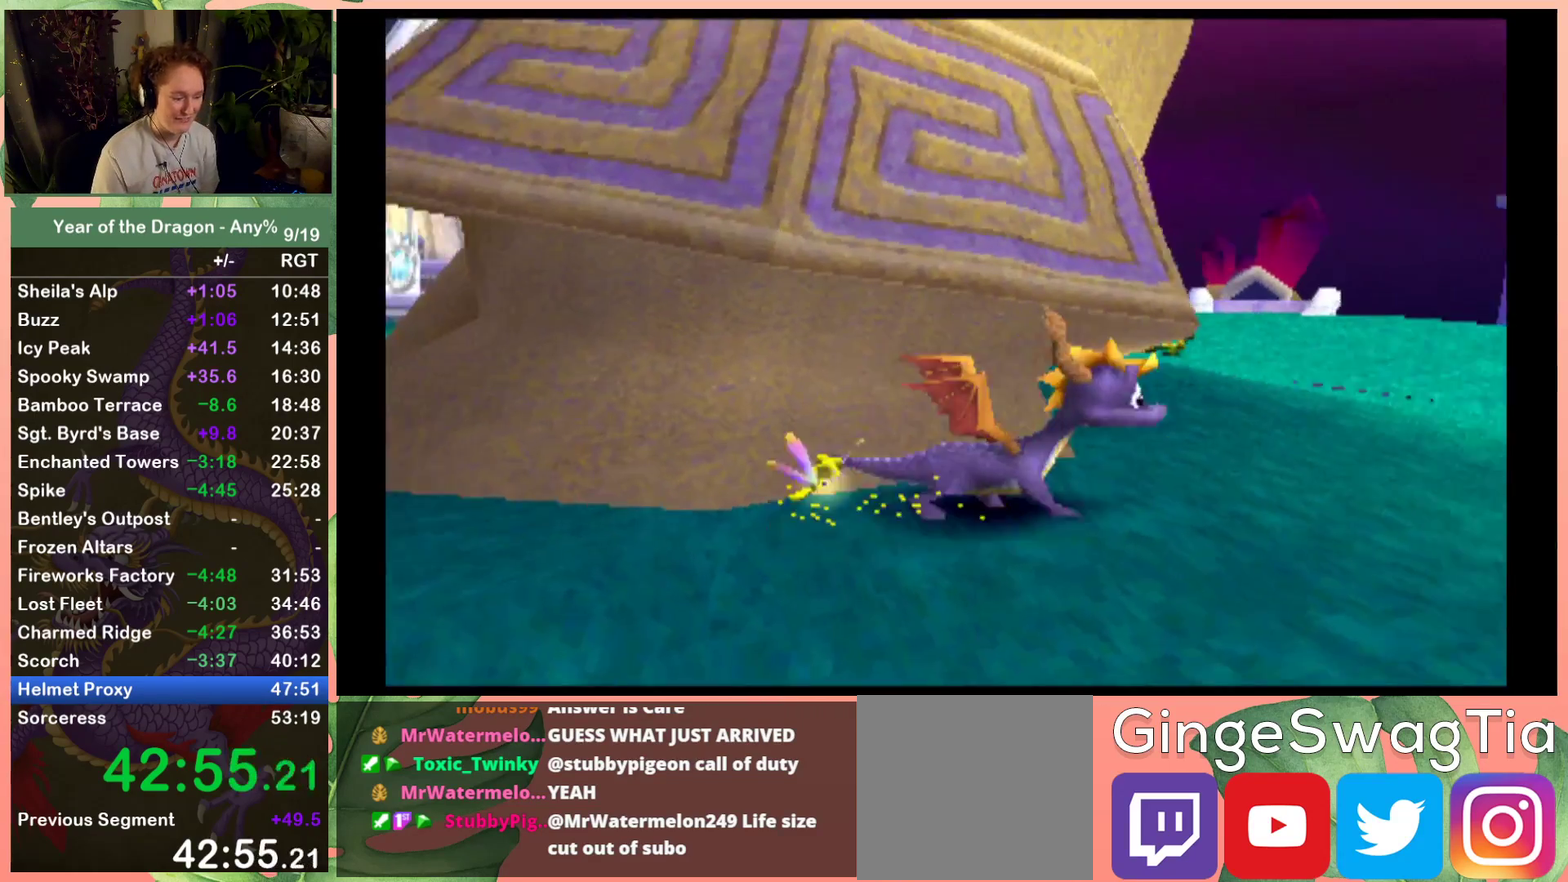
{"buttons": ["DPAD_UP"], "left_stick": "center", "right_stick": "center", "events": [[133, "L2", "down"], [233, "L2", "up"], [434, "DPAD_UP", "down"]]}
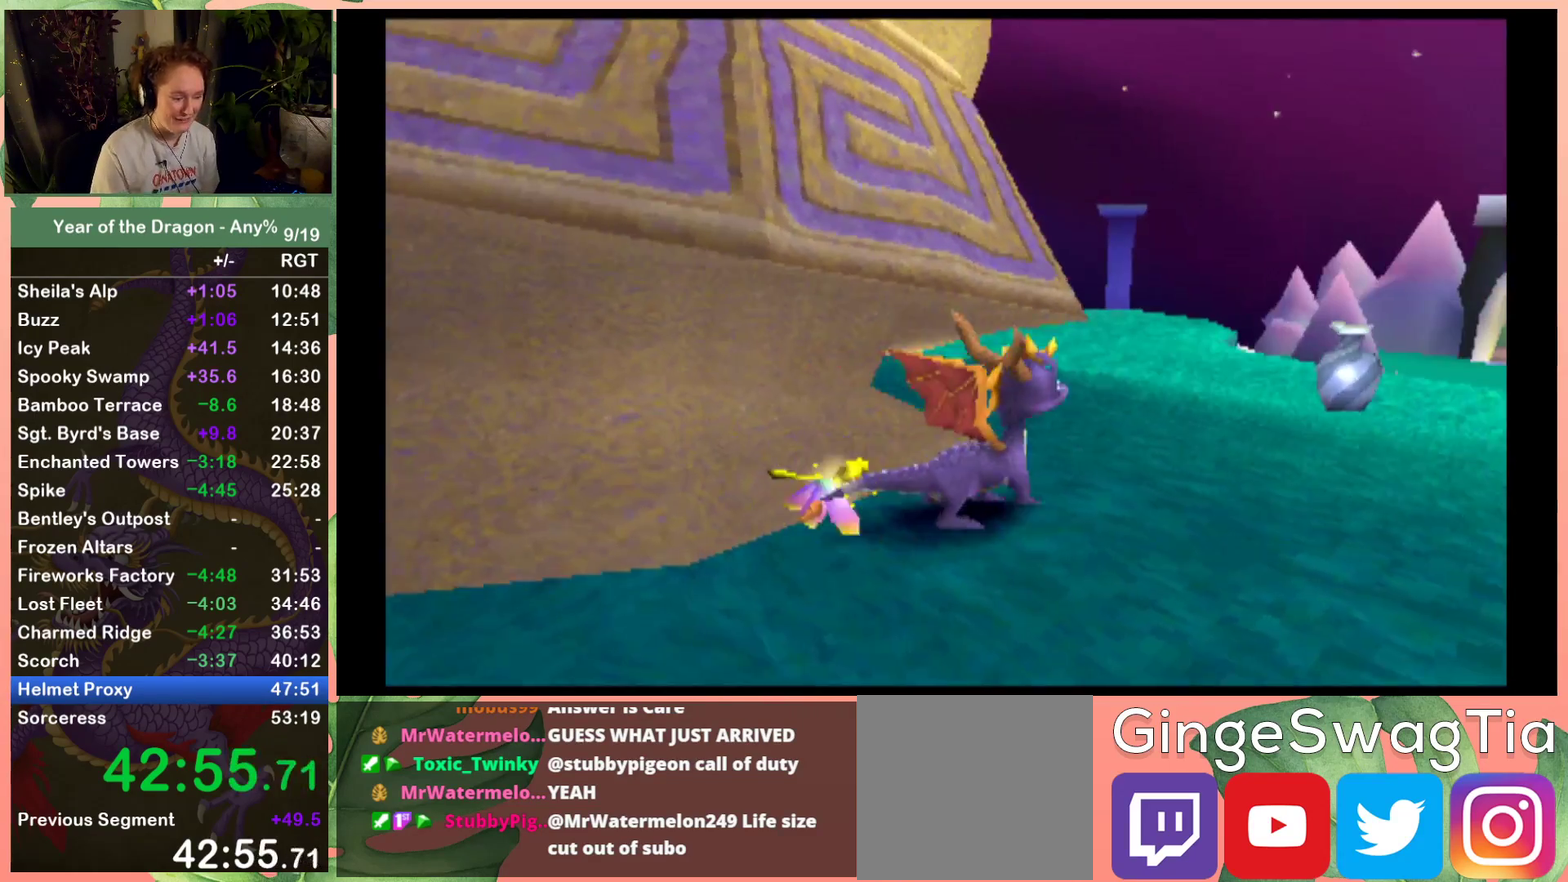
{"buttons": [], "left_stick": "center", "right_stick": "center", "events": [[67, "DPAD_UP", "up"], [234, "DPAD_UP", "down"], [367, "DPAD_UP", "up"]]}
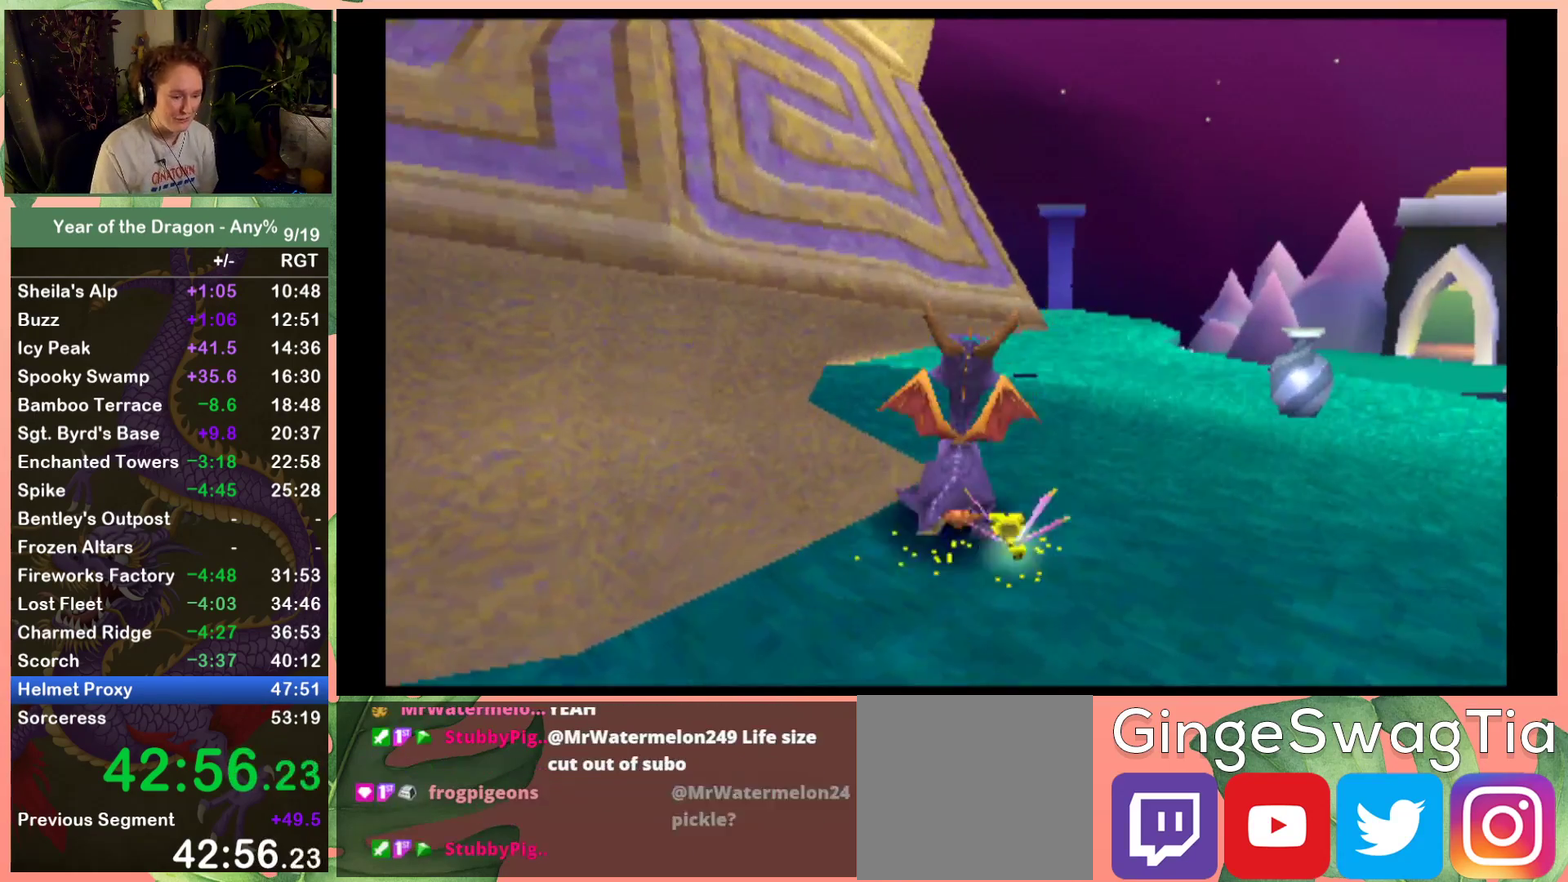
{"buttons": ["DPAD_UP"], "left_stick": "center", "right_stick": "center", "events": [[33, "DPAD_LEFT", "down"], [167, "DPAD_LEFT", "up"], [500, "DPAD_UP", "down"]]}
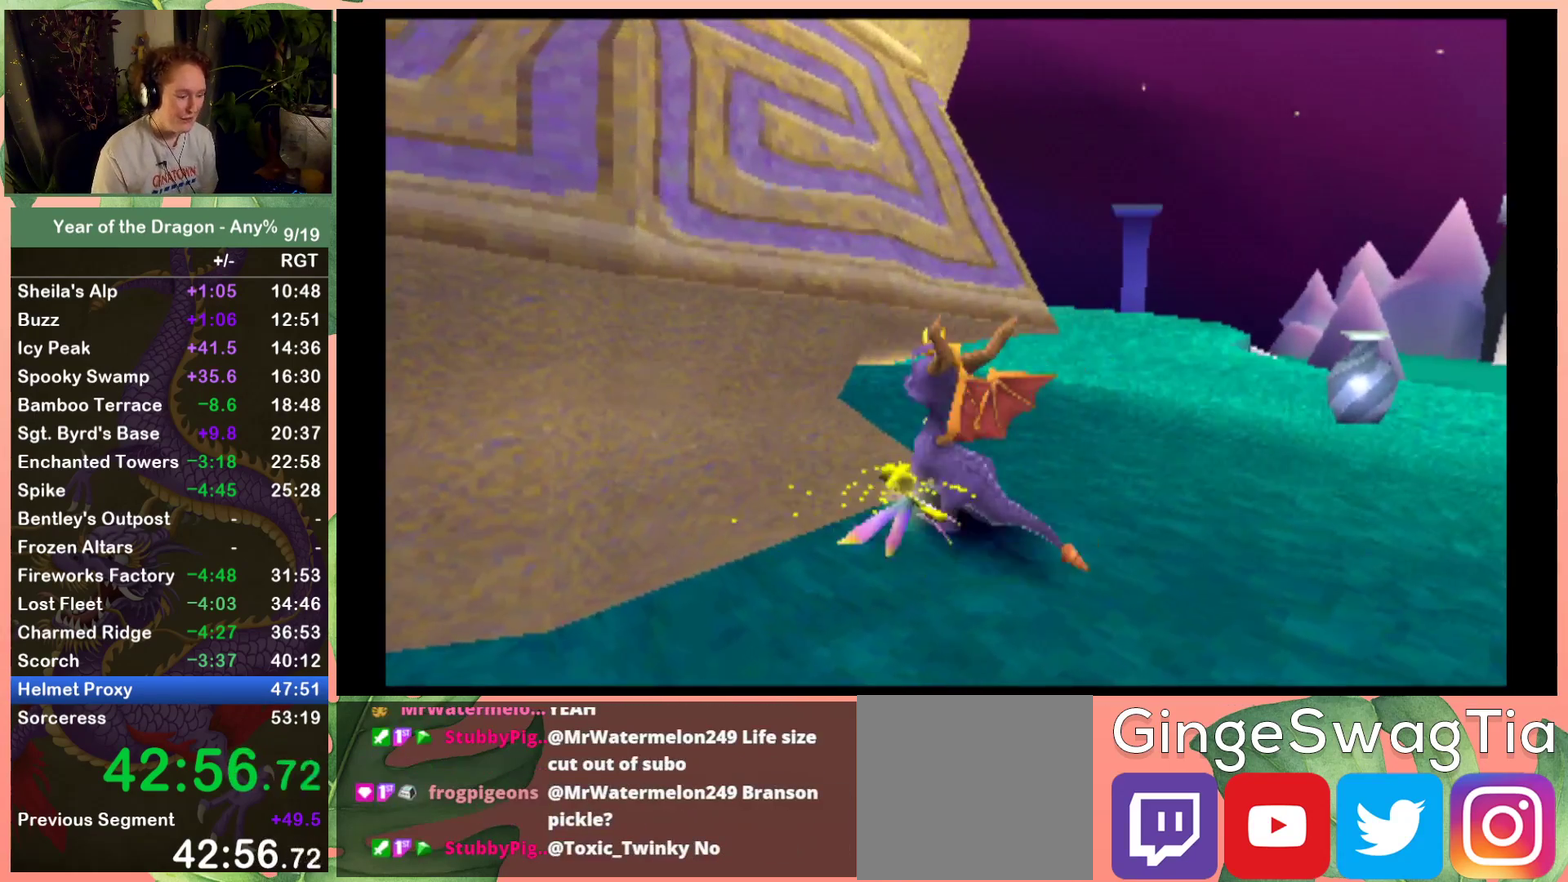
{"buttons": ["DPAD_UP"], "left_stick": "center", "right_stick": "center", "events": [[134, "DPAD_UP", "up"], [501, "DPAD_UP", "down"]]}
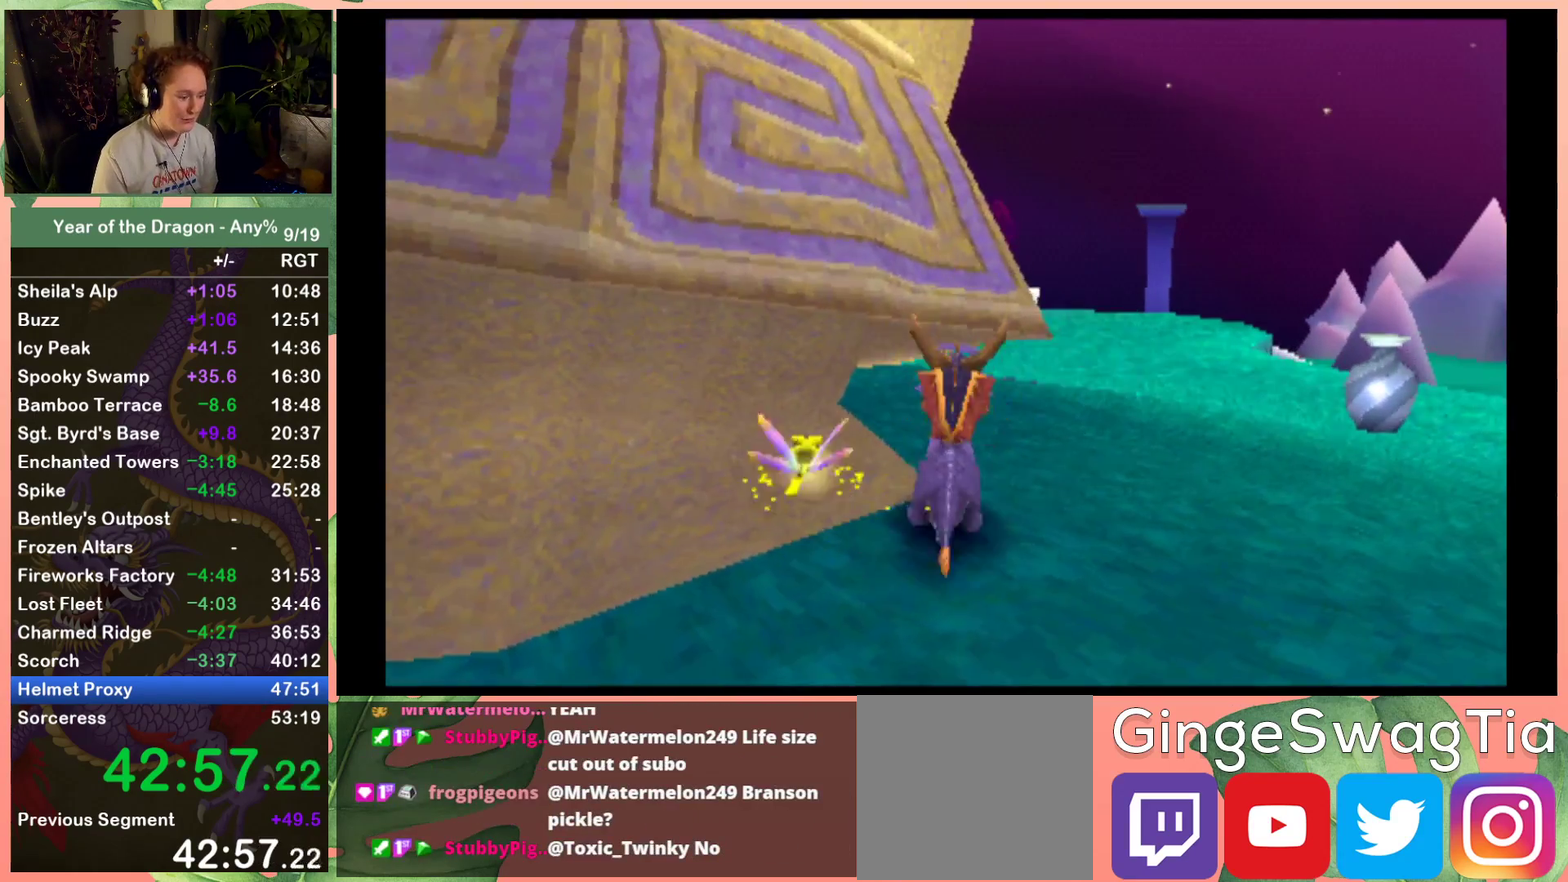
{"buttons": [], "left_stick": "center", "right_stick": "center", "events": [[133, "DPAD_UP", "up"]]}
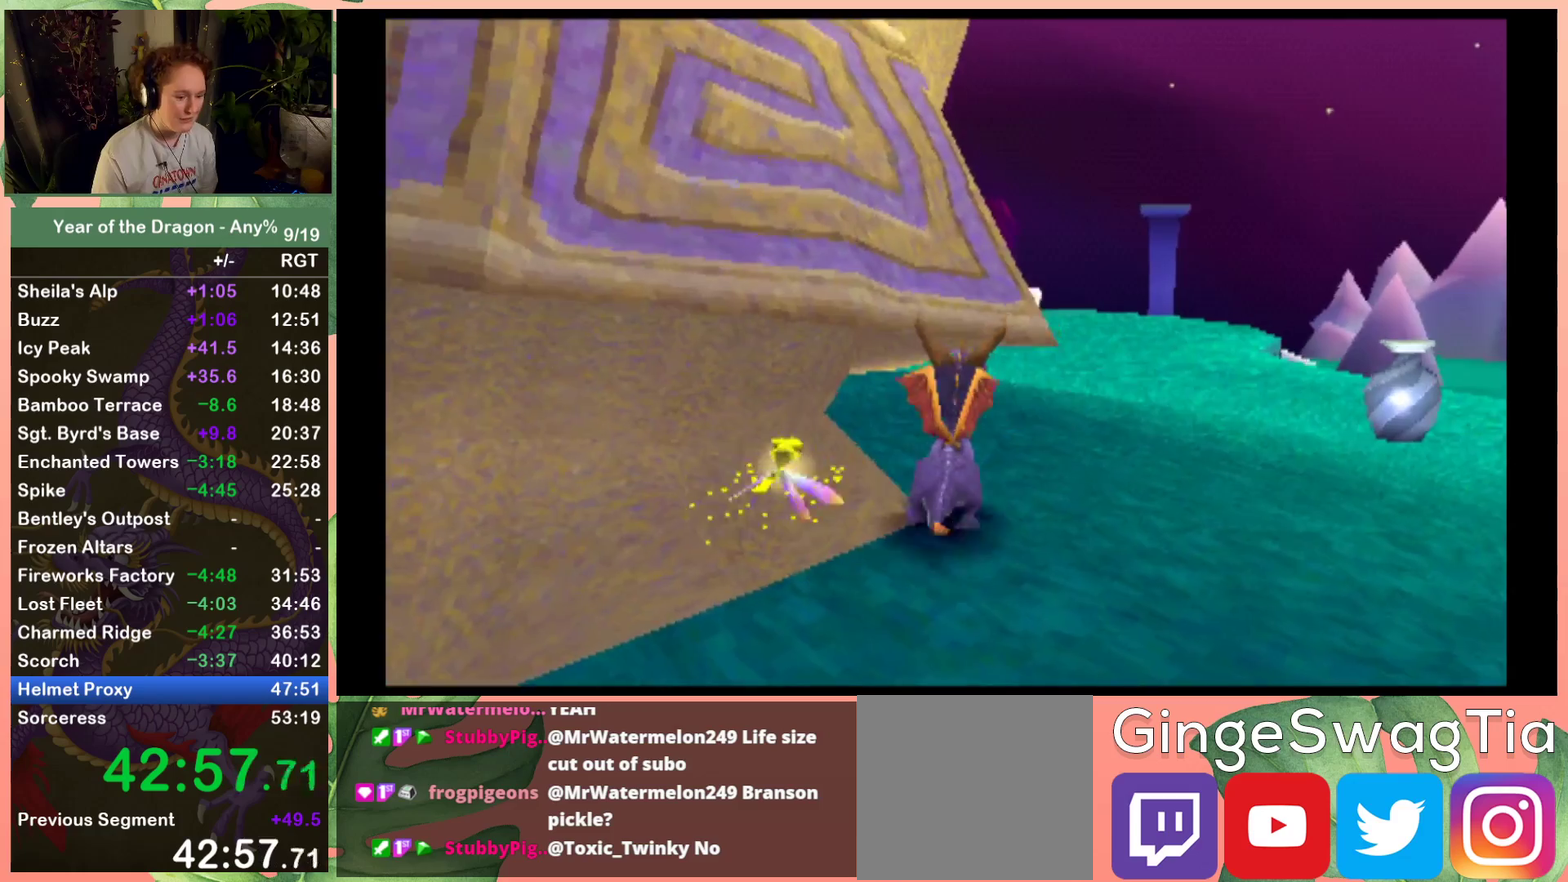
{"buttons": [], "left_stick": "center", "right_stick": "center", "events": [[34, "DPAD_LEFT", "down"], [101, "DPAD_LEFT", "up"], [267, "DPAD_UP", "down"], [401, "DPAD_UP", "up"]]}
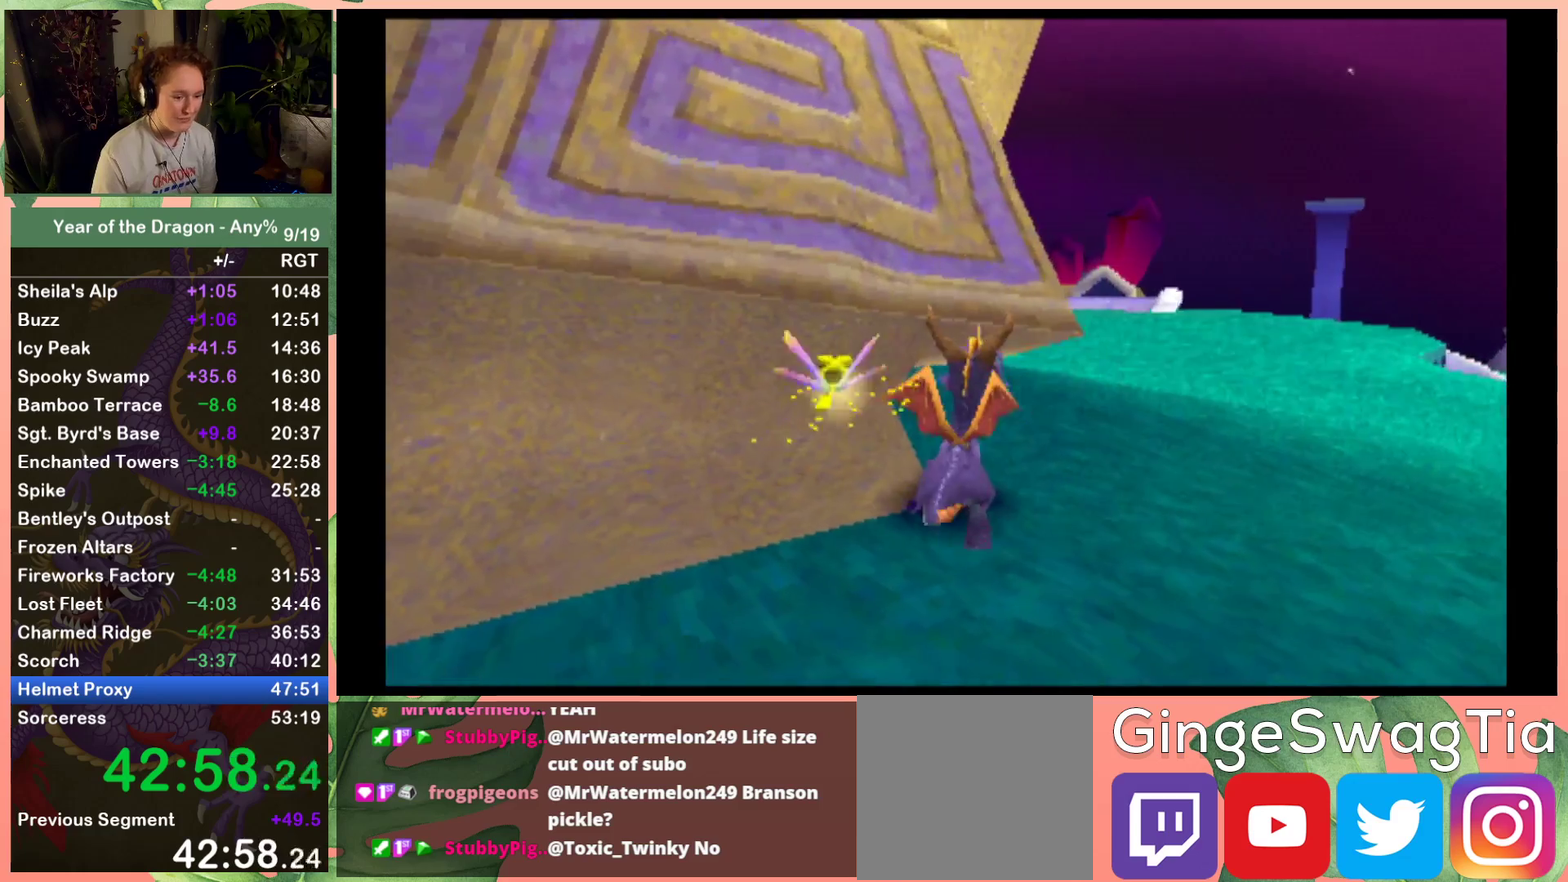
{"buttons": [], "left_stick": "center", "right_stick": "center", "events": [[67, "DPAD_UP", "down"], [167, "DPAD_UP", "up"], [300, "L2", "down"], [367, "L2", "up"]]}
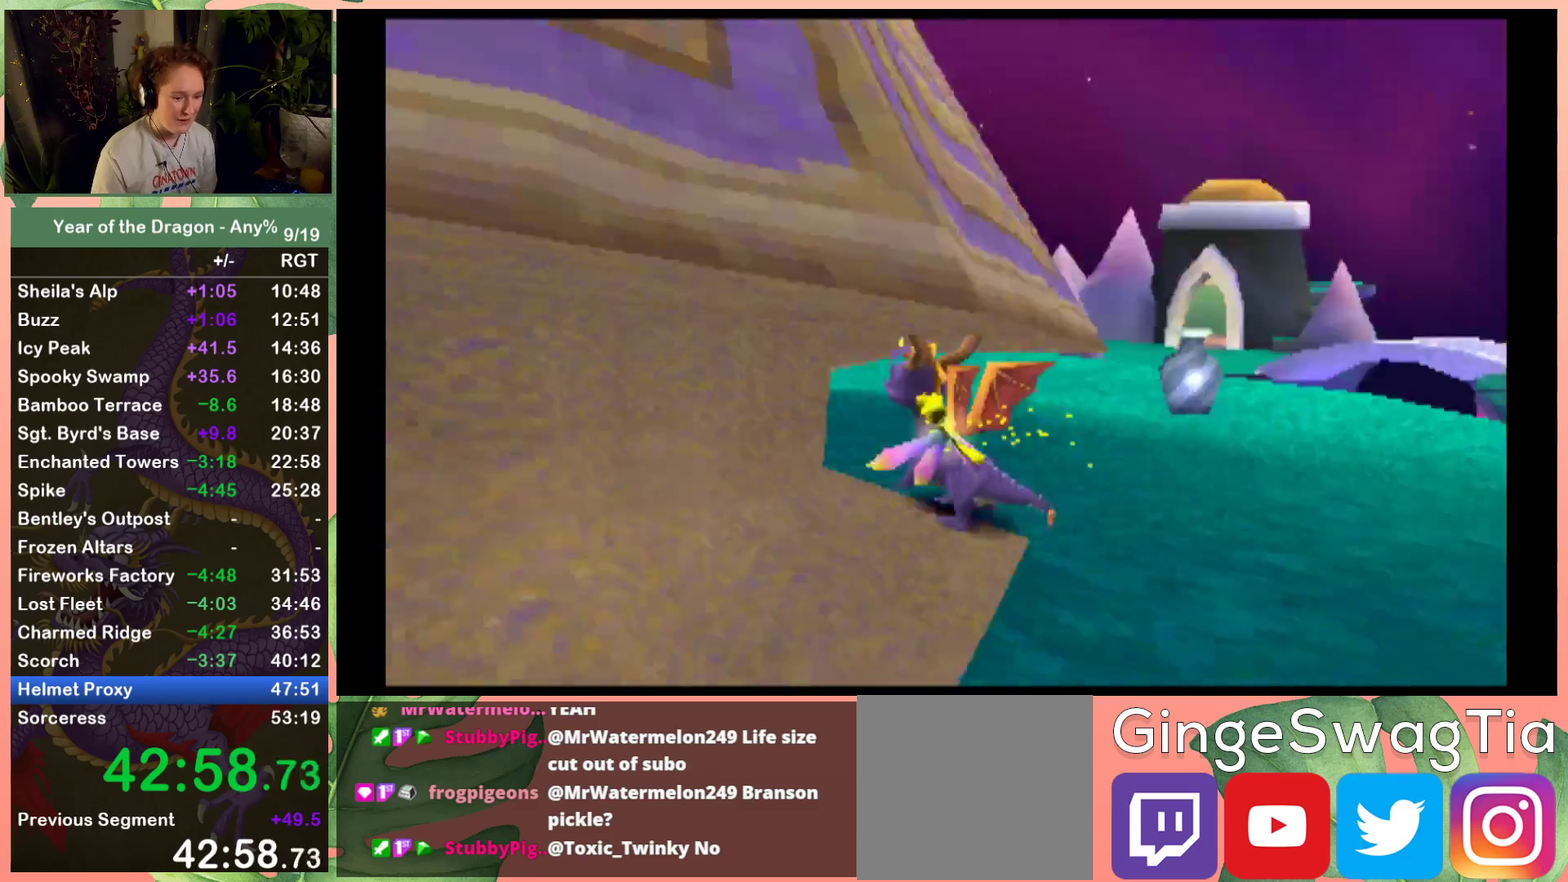
{"buttons": ["R2"], "left_stick": "center", "right_stick": "center", "events": [[434, "R2", "down"]]}
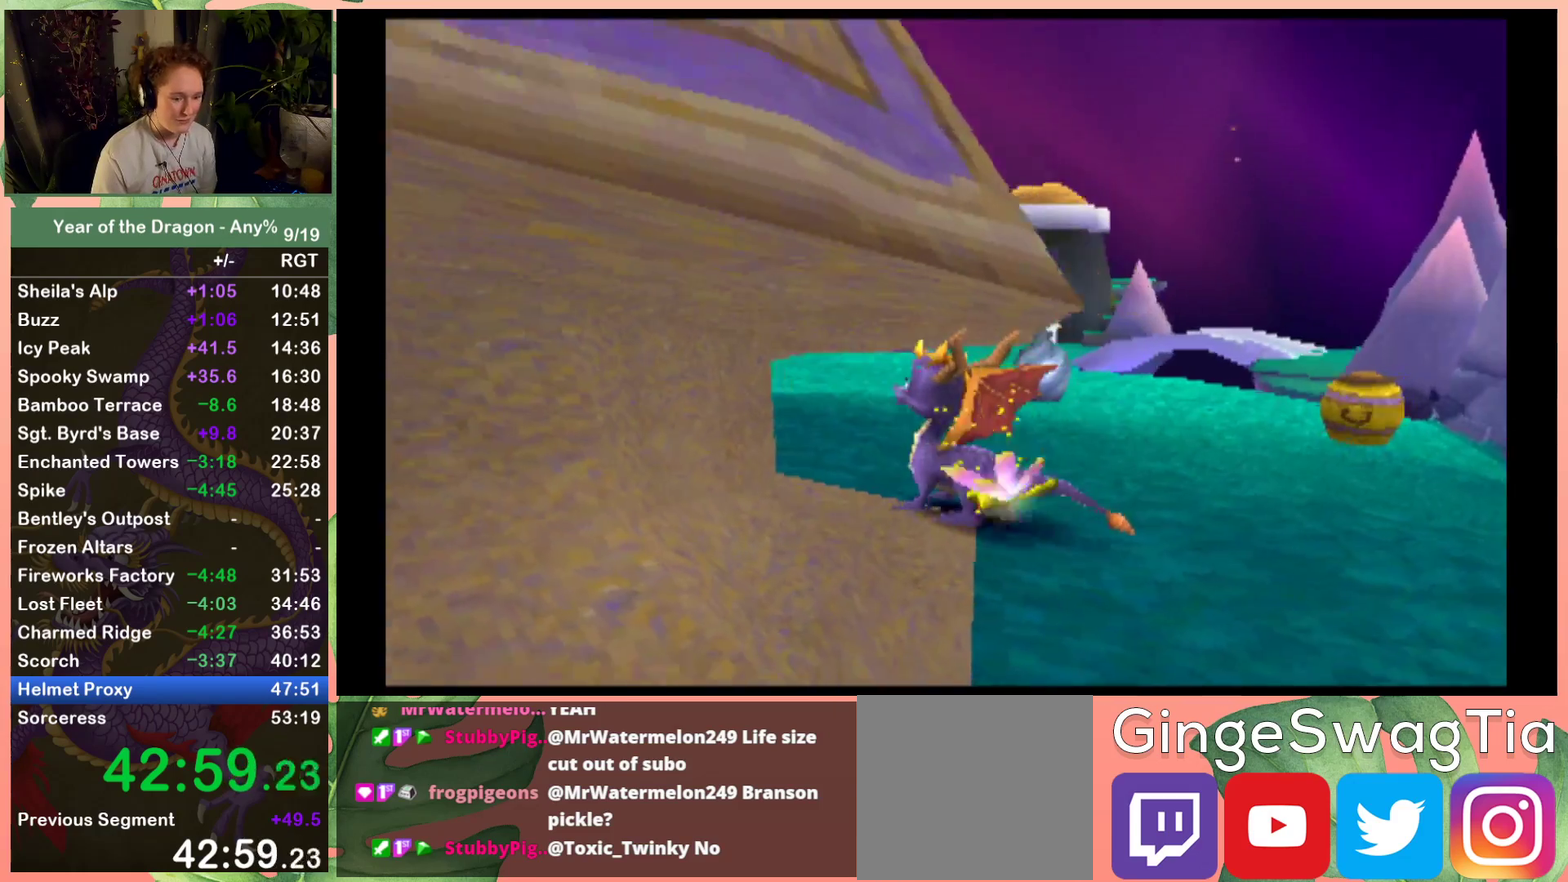
{"buttons": ["R2"], "left_stick": "center", "right_stick": "center", "events": [[300, "R2", "up"], [467, "R2", "down"]]}
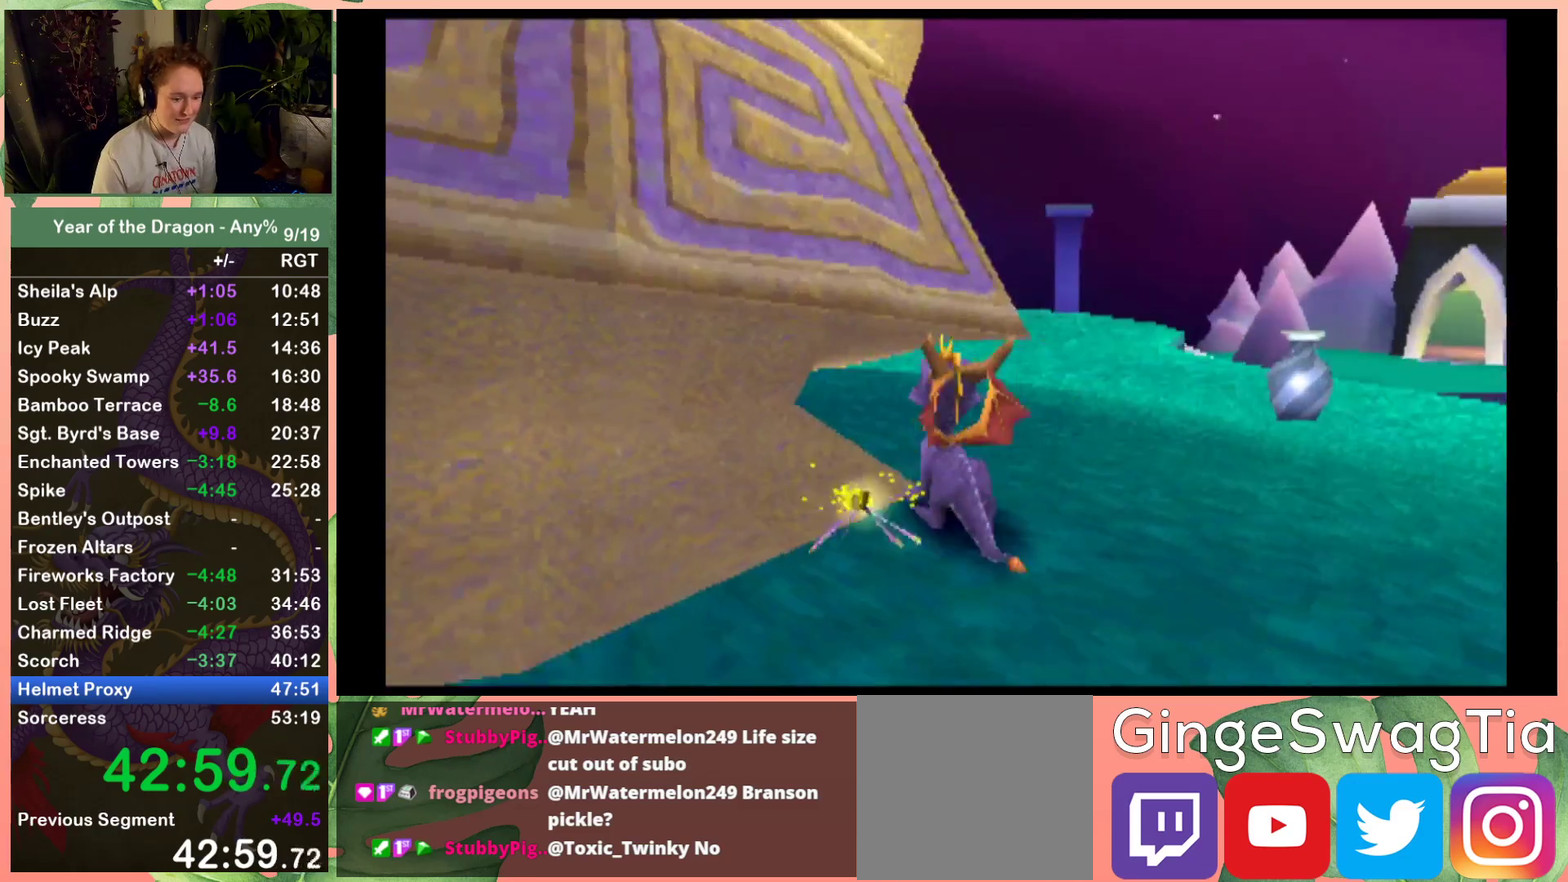
{"buttons": ["DPAD_UP"], "left_stick": "center", "right_stick": "center", "events": [[134, "R2", "up"], [434, "DPAD_UP", "down"]]}
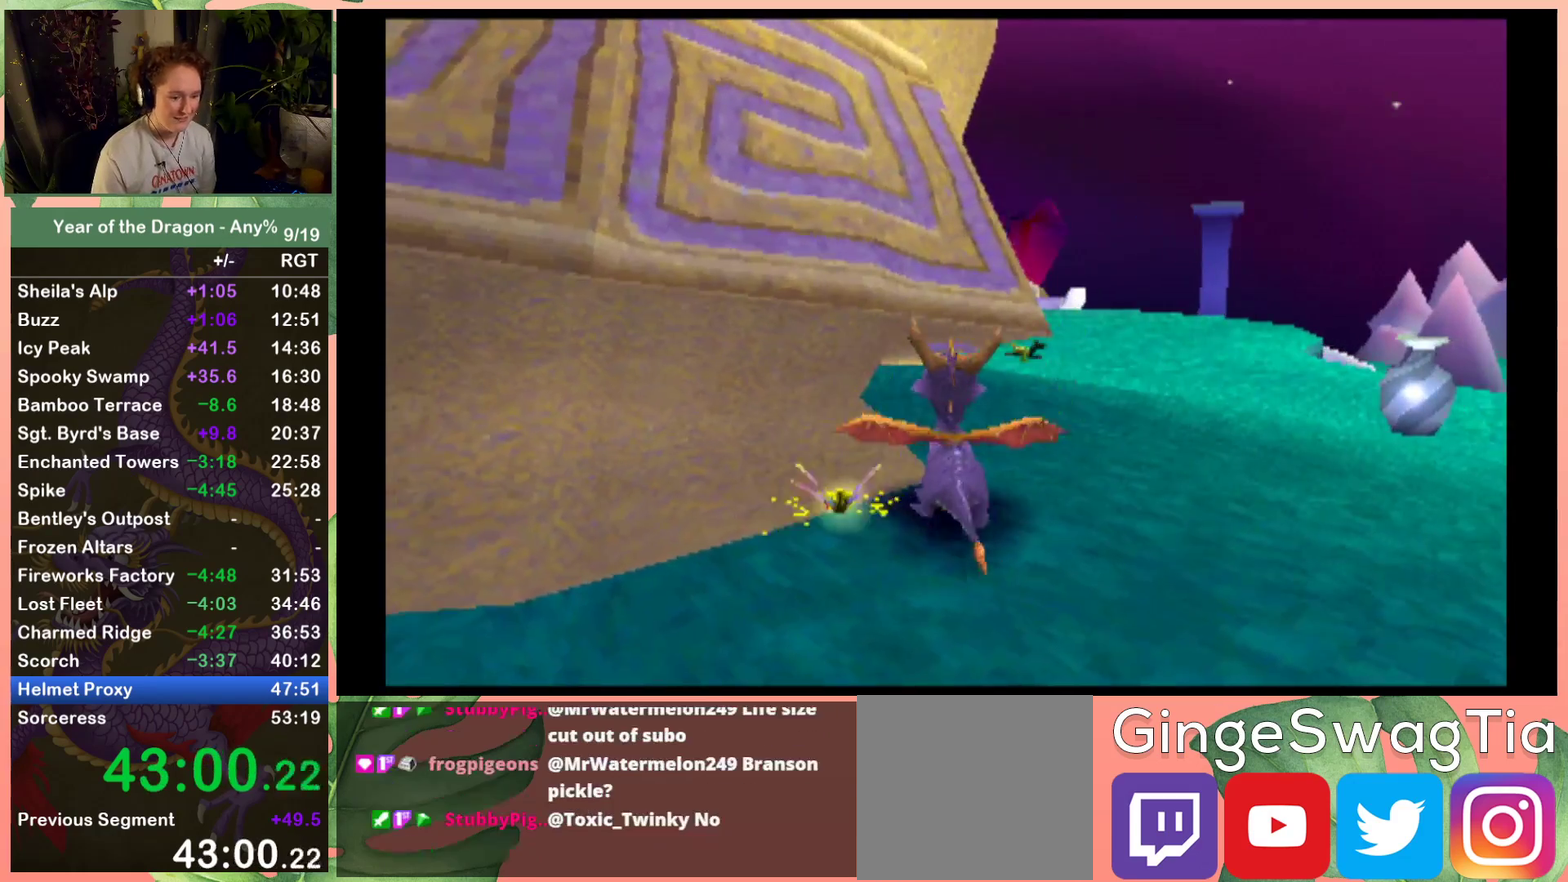
{"buttons": [], "left_stick": "center", "right_stick": "center", "events": [[33, "DPAD_UP", "up"]]}
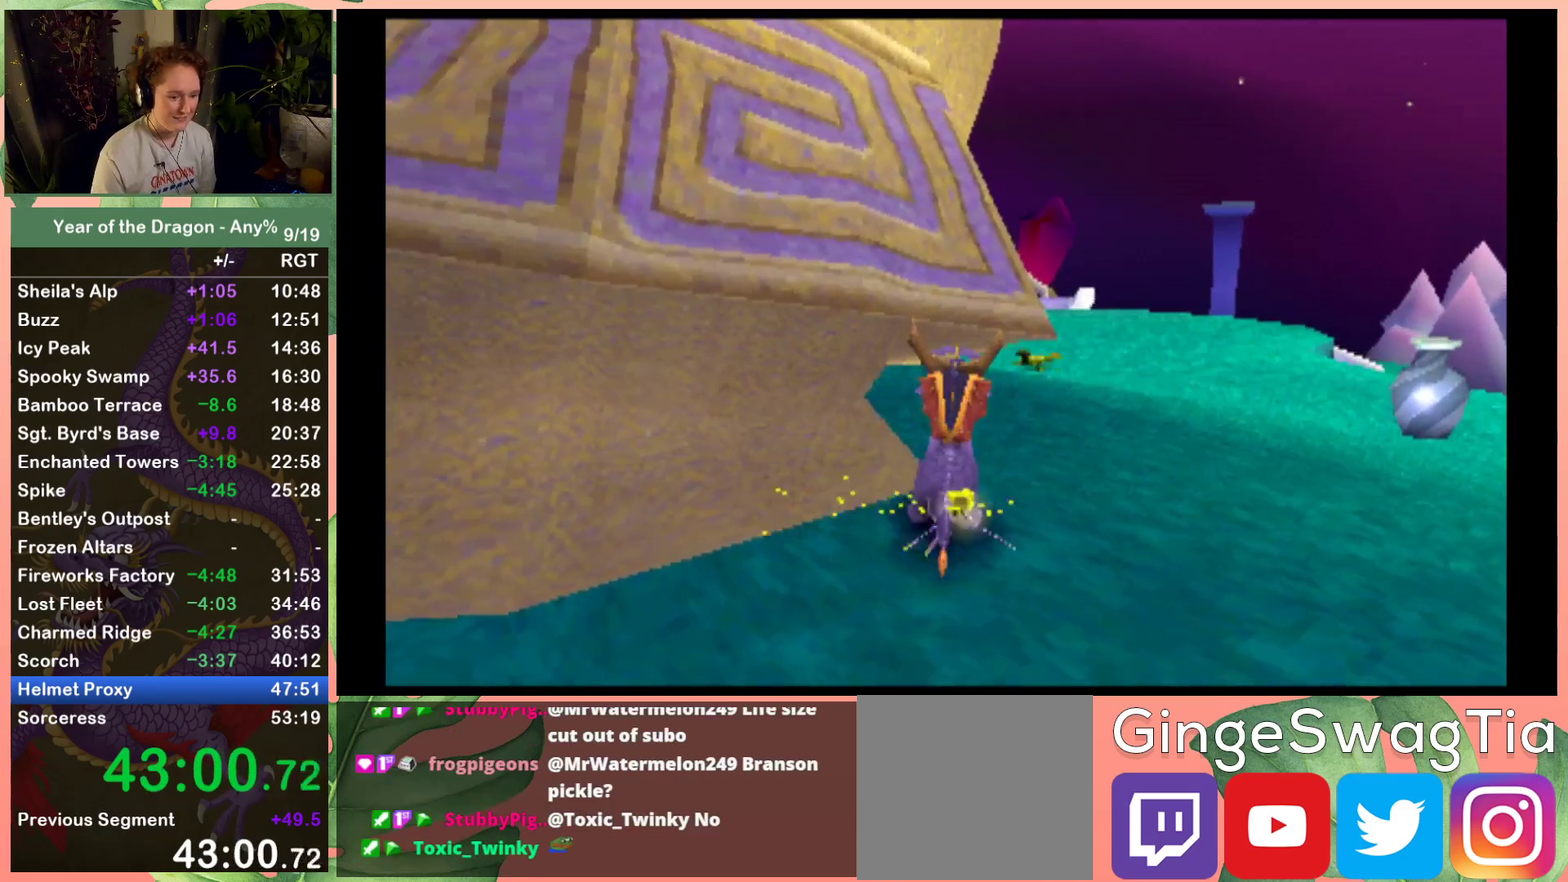
{"buttons": [], "left_stick": "center", "right_stick": "center", "events": [[100, "DPAD_LEFT", "down"], [167, "DPAD_LEFT", "up"], [367, "DPAD_UP", "down"], [468, "DPAD_UP", "up"]]}
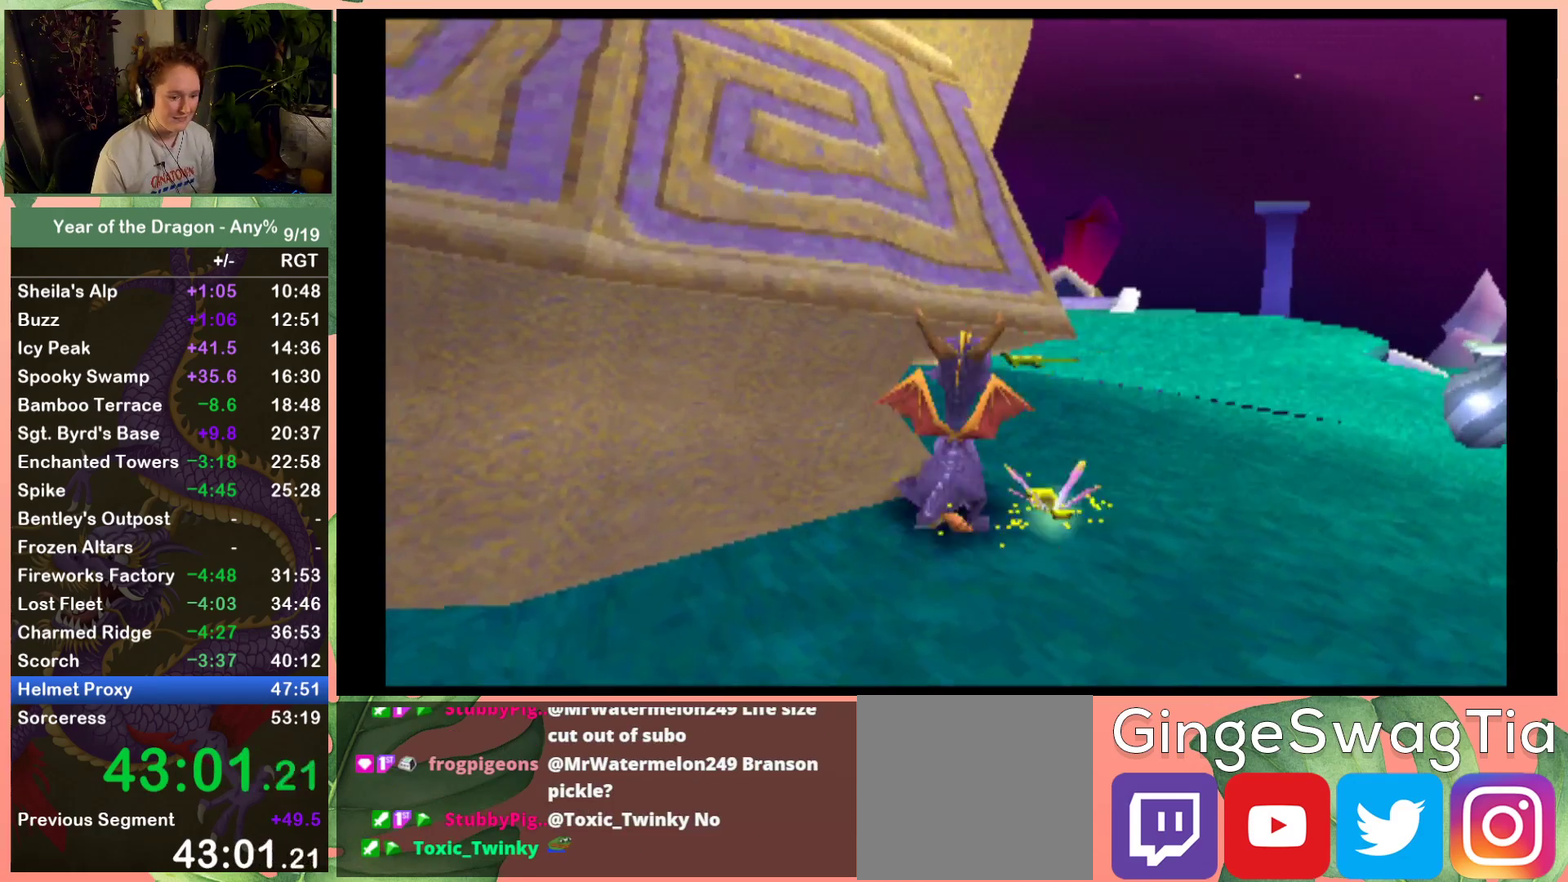
{"buttons": [], "left_stick": "center", "right_stick": "center", "events": []}
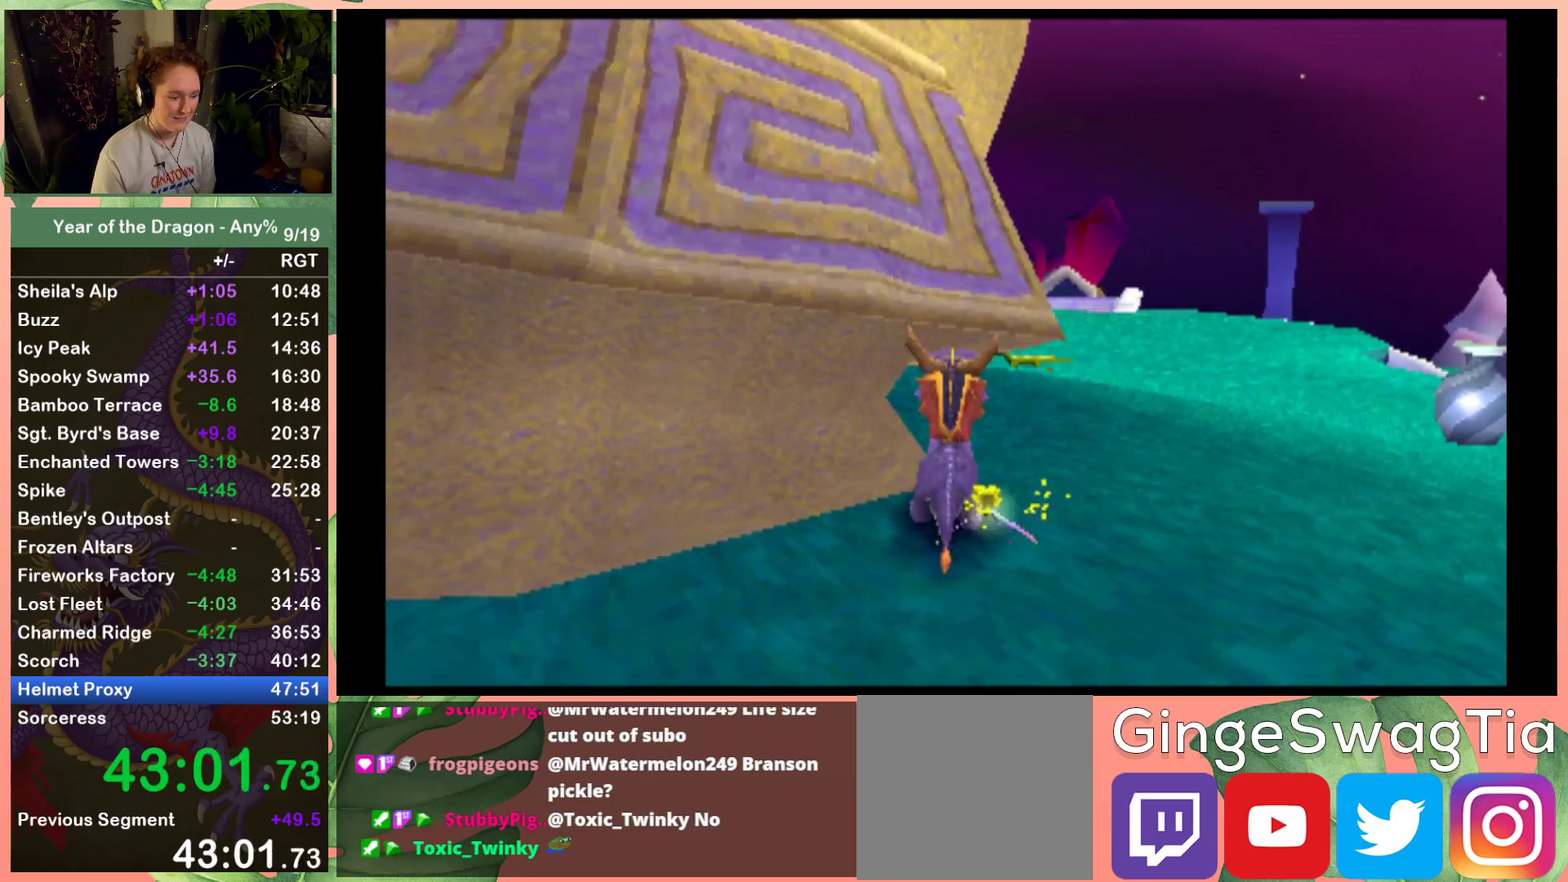
{"buttons": ["L2", "DPAD_UP", "DPAD_RIGHT"], "left_stick": "center", "right_stick": "center", "events": [[301, "X", "down"], [468, "DPAD_UP", "down"], [468, "L2", "down"], [468, "X", "up"], [501, "DPAD_RIGHT", "down"]]}
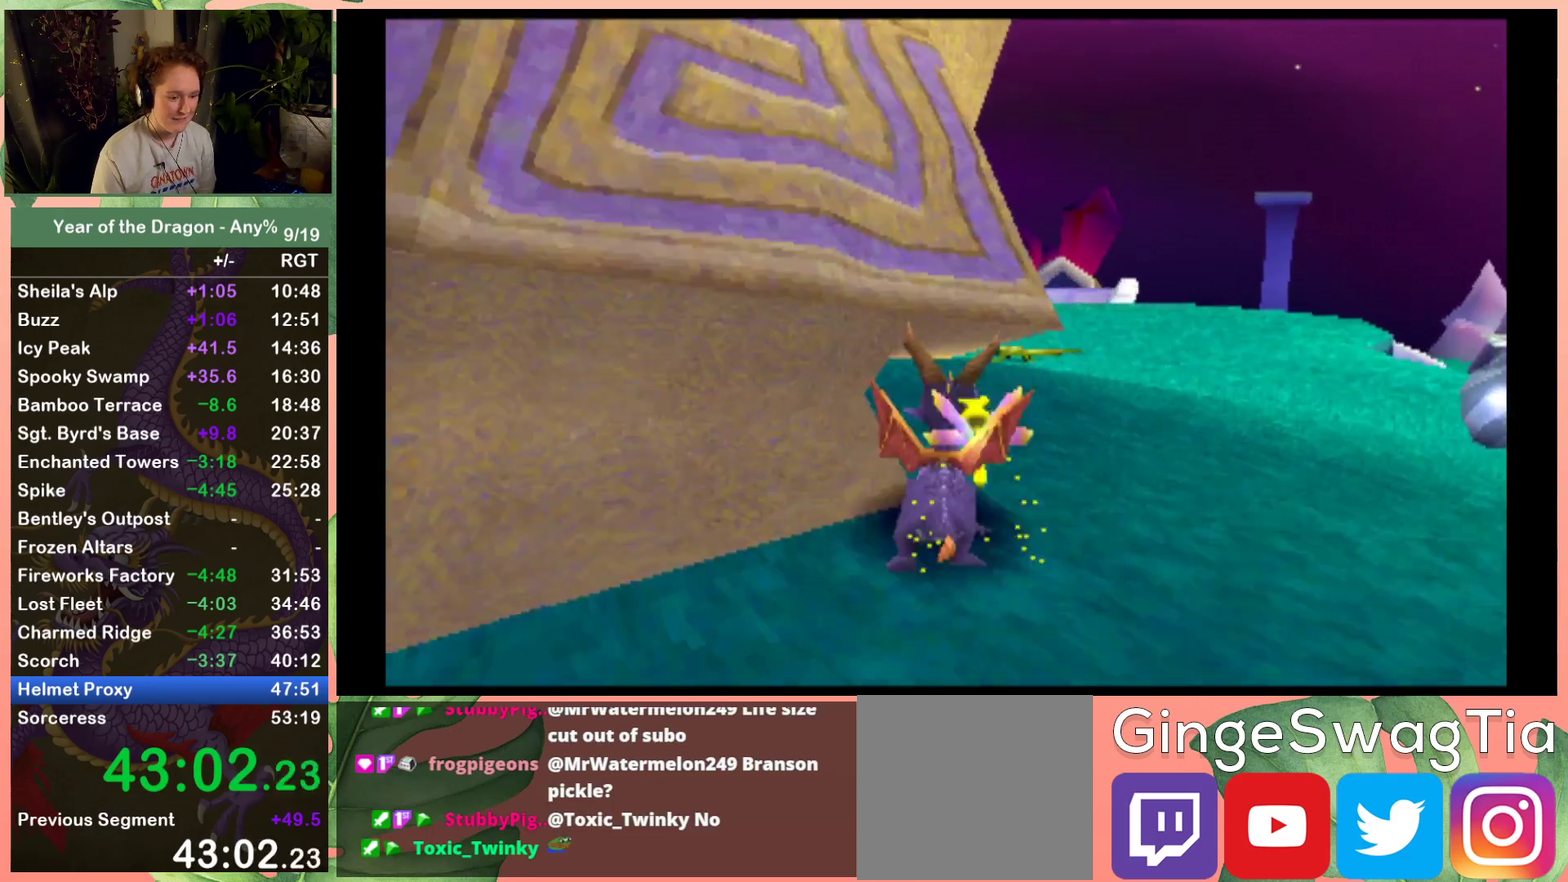
{"buttons": ["L2", "DPAD_UP", "DPAD_RIGHT"], "left_stick": "center", "right_stick": "center", "events": []}
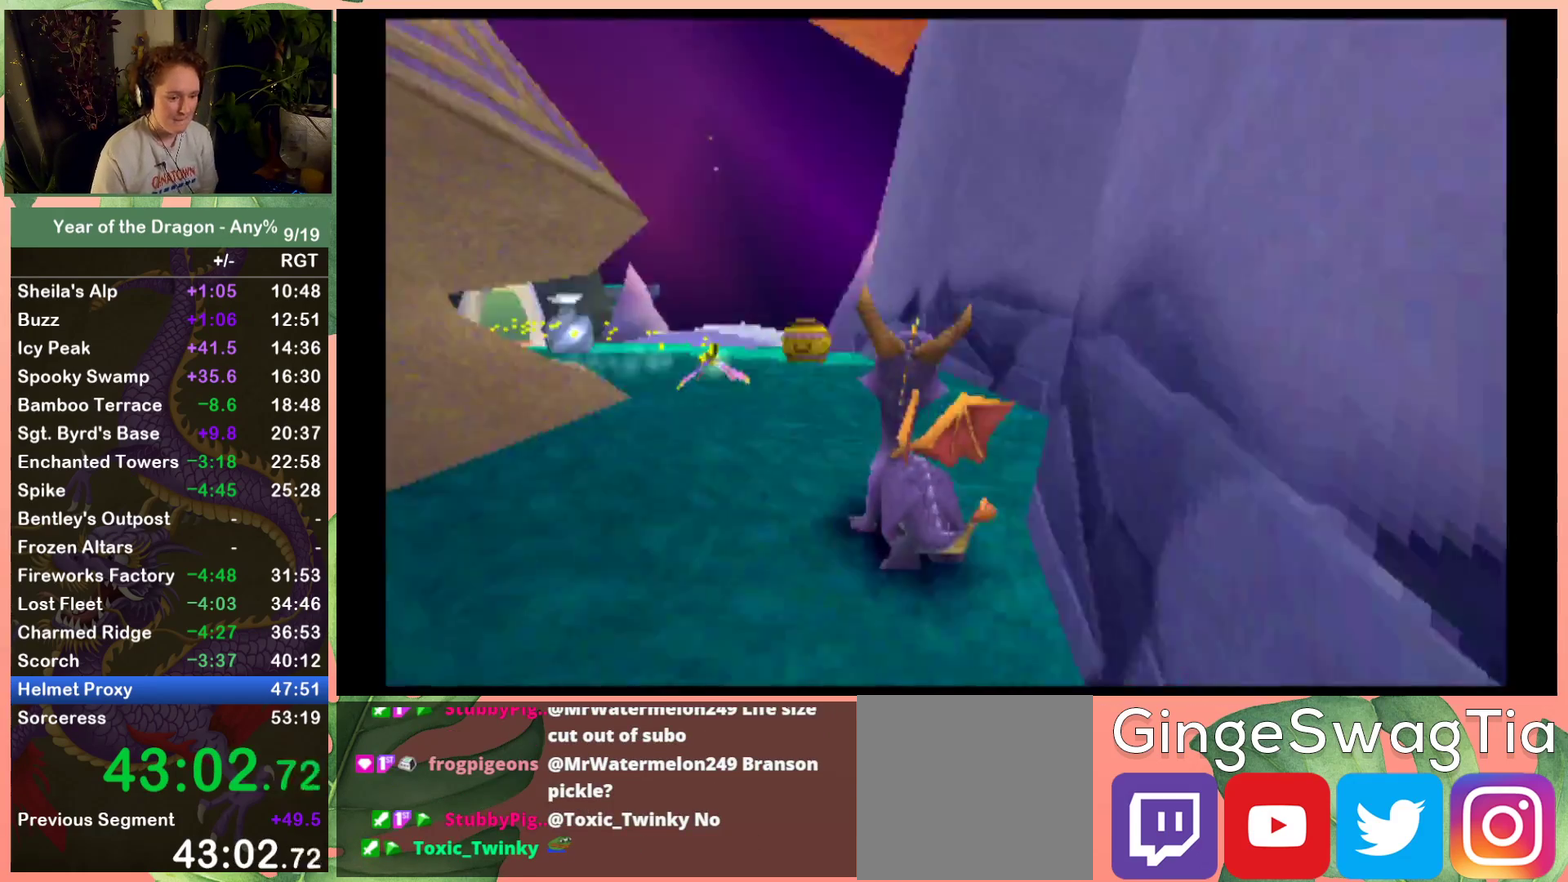
{"buttons": ["L2", "DPAD_DOWN"], "left_stick": "center", "right_stick": "center", "events": [[167, "DPAD_RIGHT", "up"], [201, "DPAD_LEFT", "down"], [234, "DPAD_UP", "up"], [301, "DPAD_DOWN", "down"], [501, "DPAD_LEFT", "up"]]}
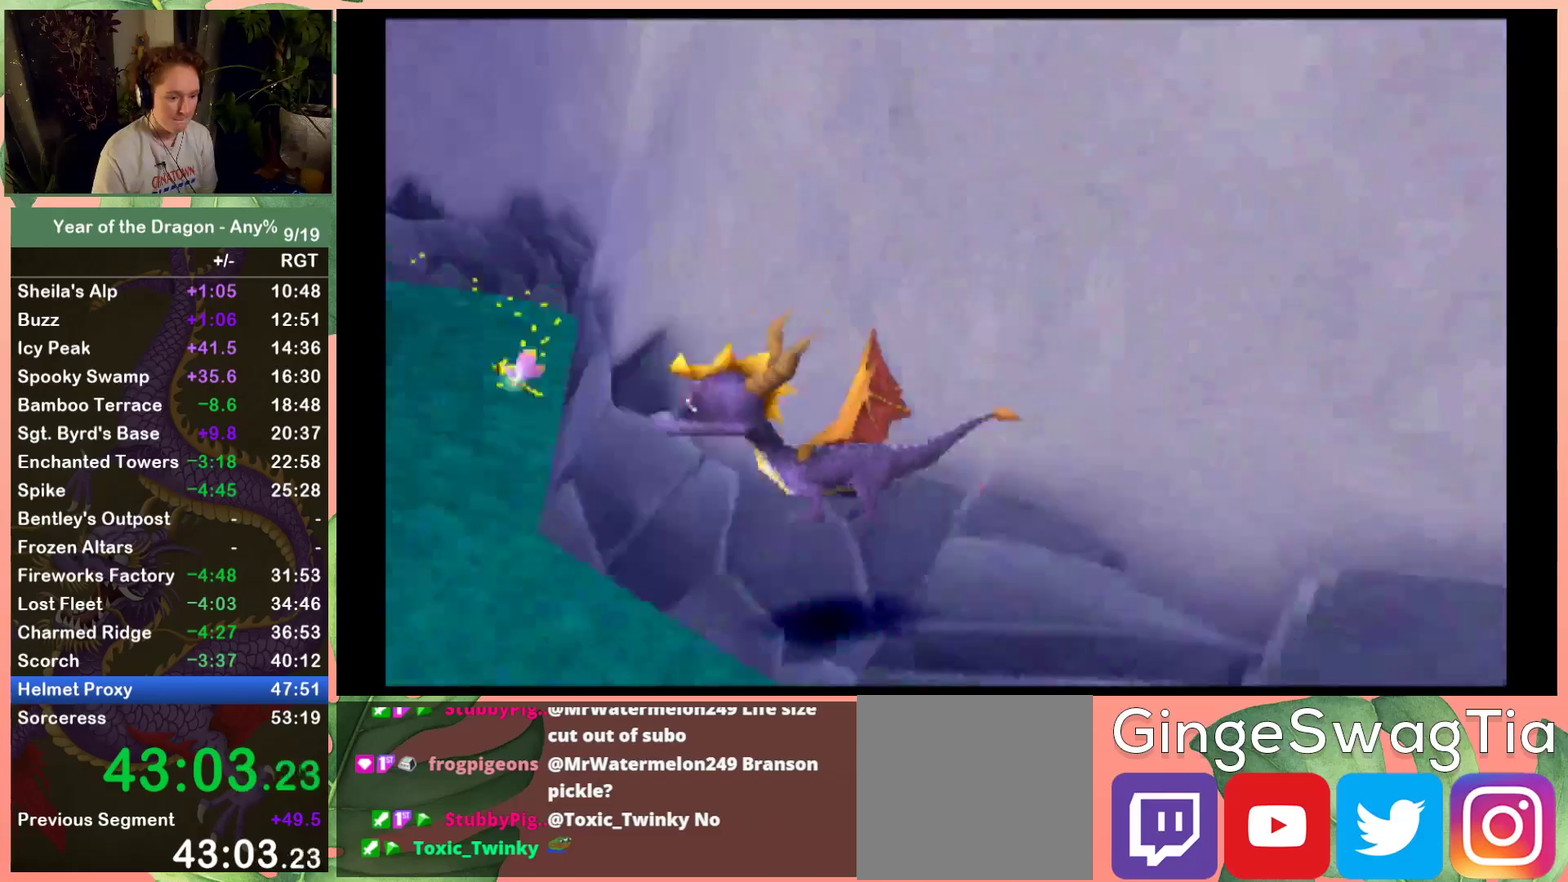
{"buttons": ["L2", "DPAD_RIGHT"], "left_stick": "center", "right_stick": "center", "events": [[67, "DPAD_RIGHT", "down"], [367, "DPAD_DOWN", "up"]]}
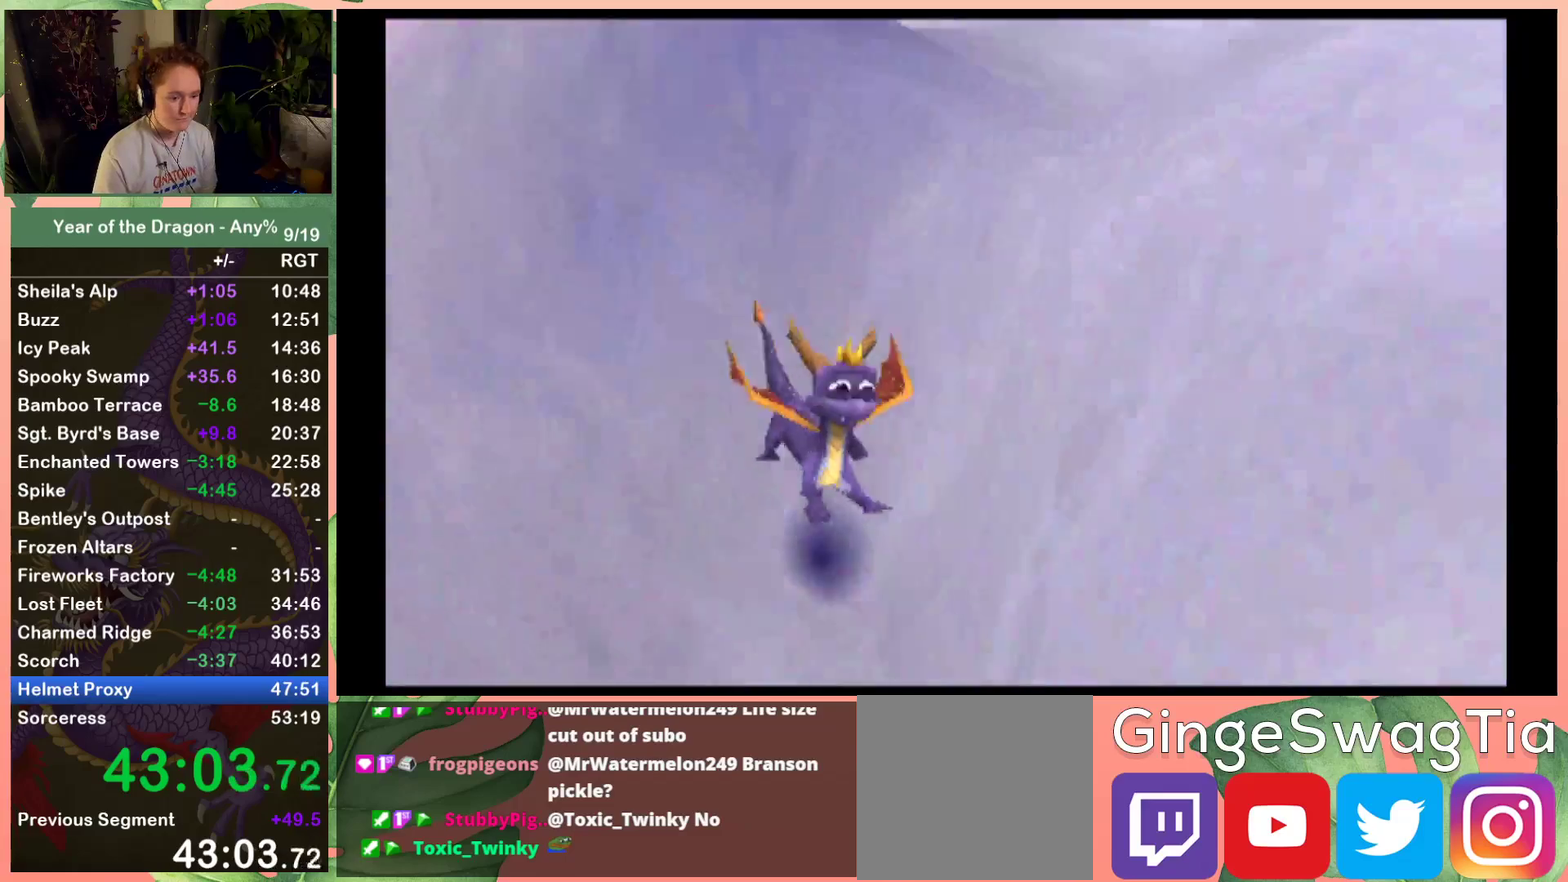
{"buttons": ["DPAD_RIGHT"], "left_stick": "center", "right_stick": "center", "events": [[267, "L2", "up"]]}
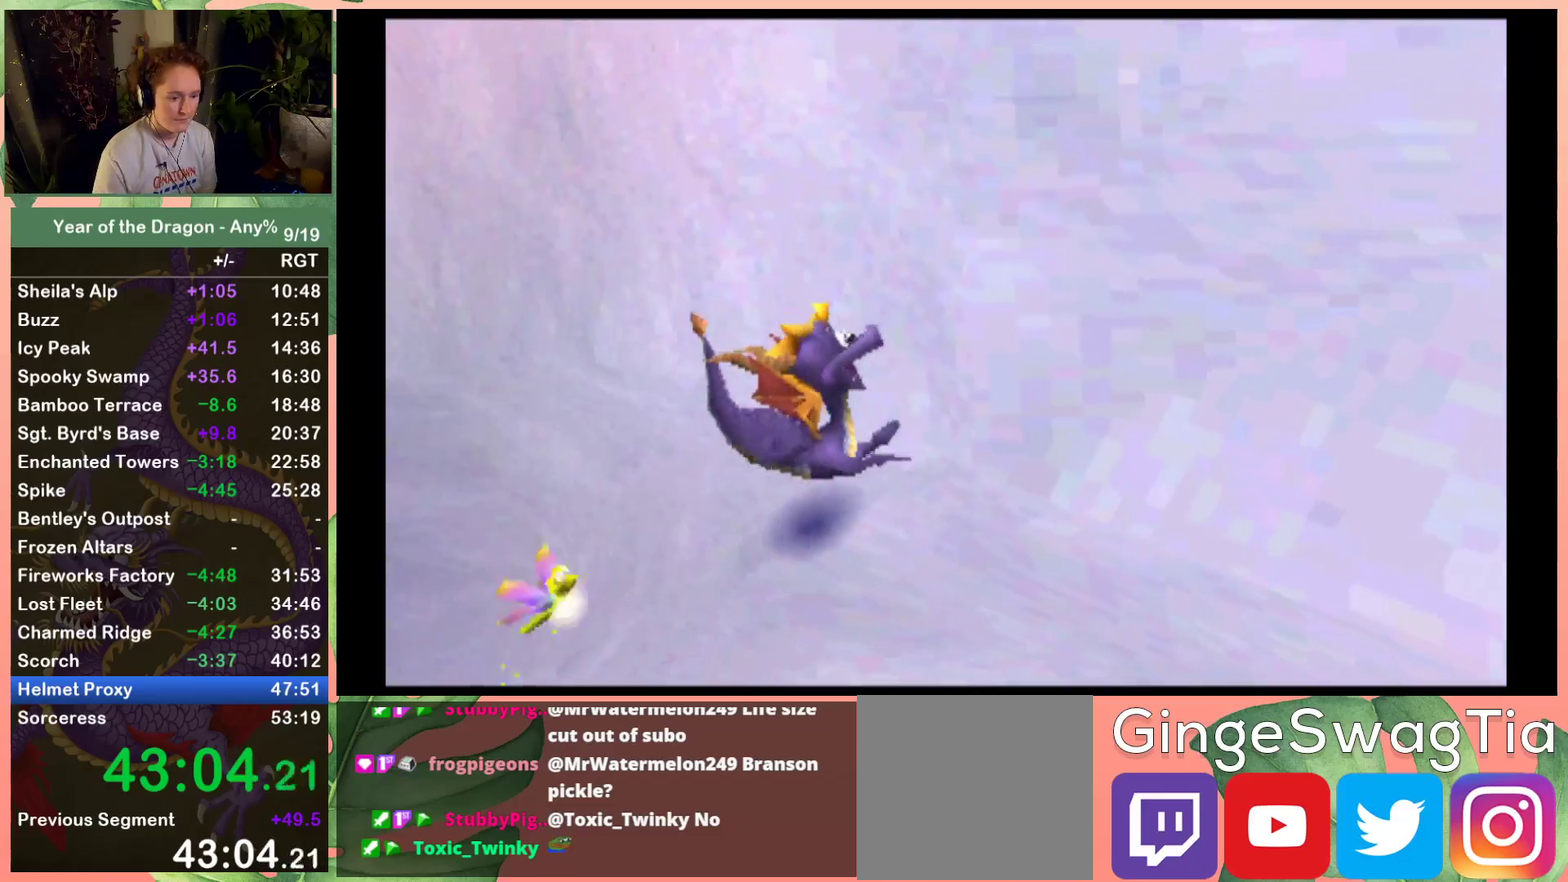
{"buttons": [], "left_stick": "center", "right_stick": "center", "events": [[167, "DPAD_DOWN", "down"], [334, "DPAD_DOWN", "up"], [334, "DPAD_RIGHT", "up"]]}
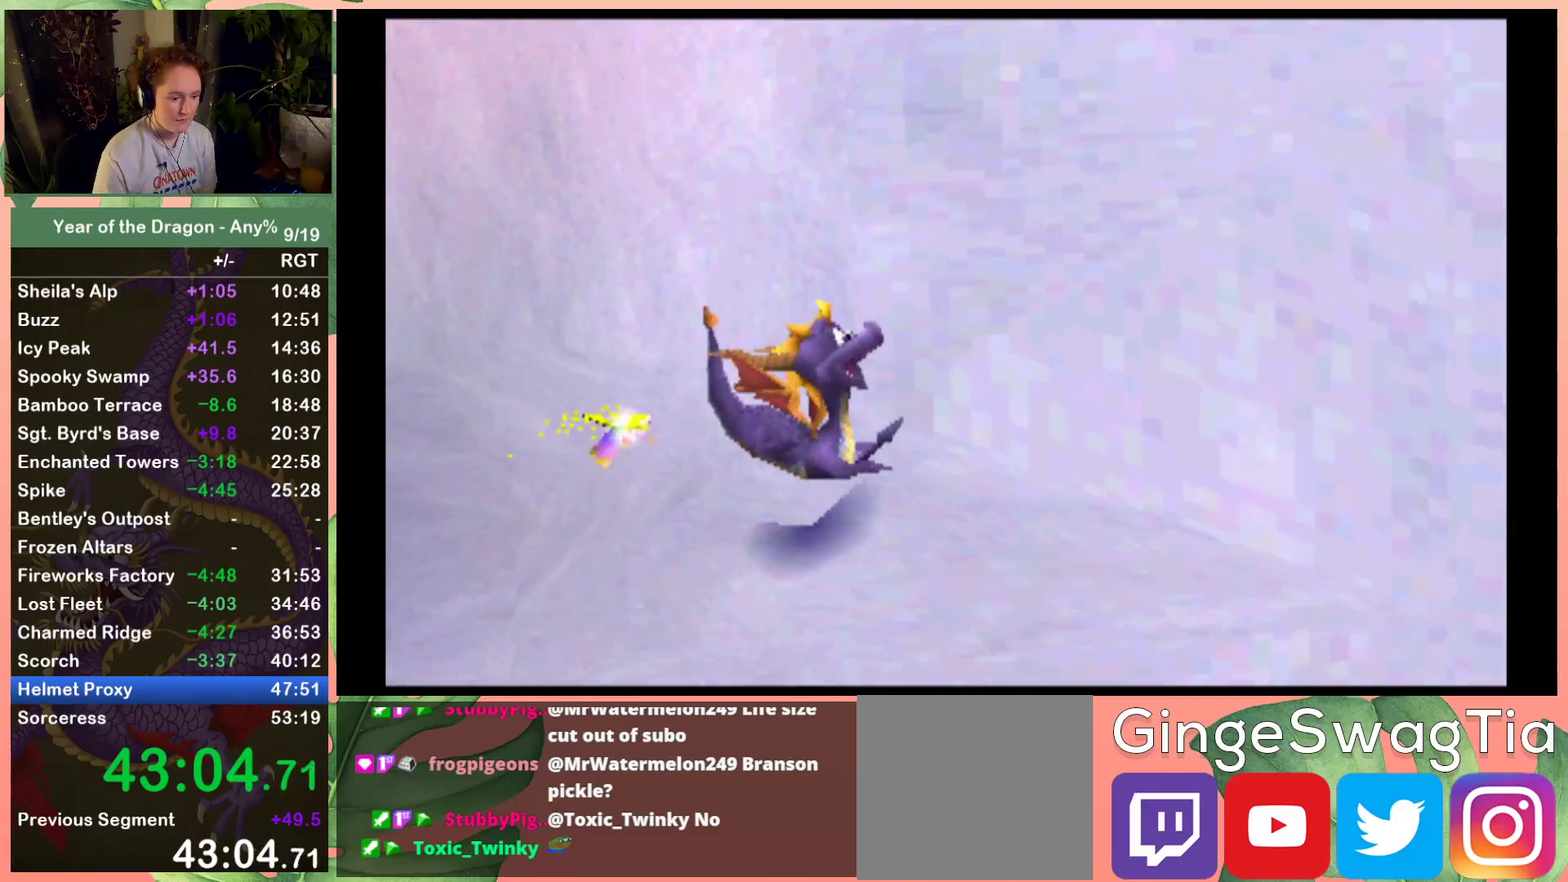
{"buttons": ["DPAD_DOWN"], "left_stick": "center", "right_stick": "center", "events": [[334, "DPAD_DOWN", "down"]]}